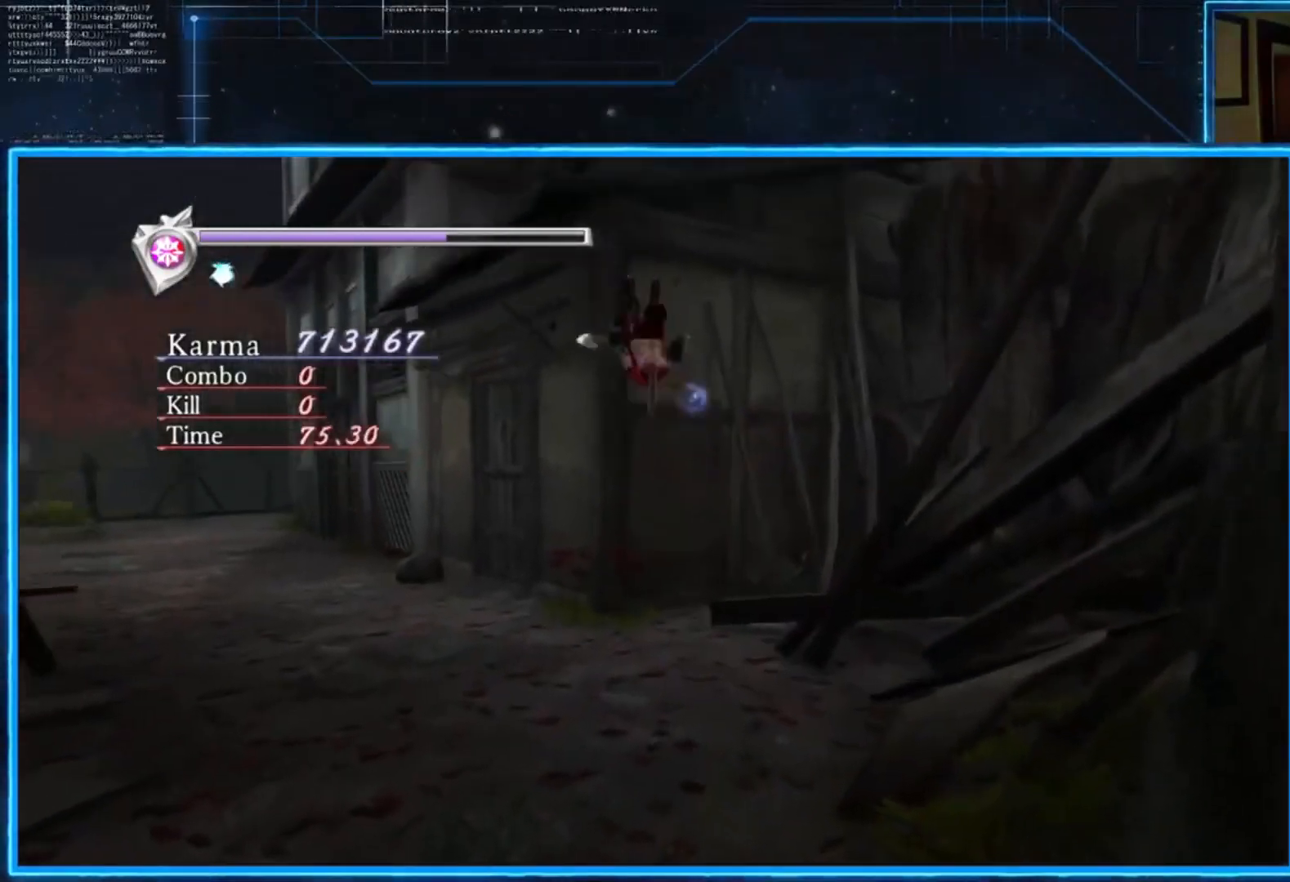
Gameplay with a controller (Xbox layout); each line is a JSON object with the inputs held at the frame after it. "events" lists button and stick changes between this image and that frame as [ms after this image, input, new state], when the widget could be followed in between. Not read: R3.
{"buttons": [], "left_stick": "left", "right_stick": "center", "events": [[334, "left_stick", "left"]]}
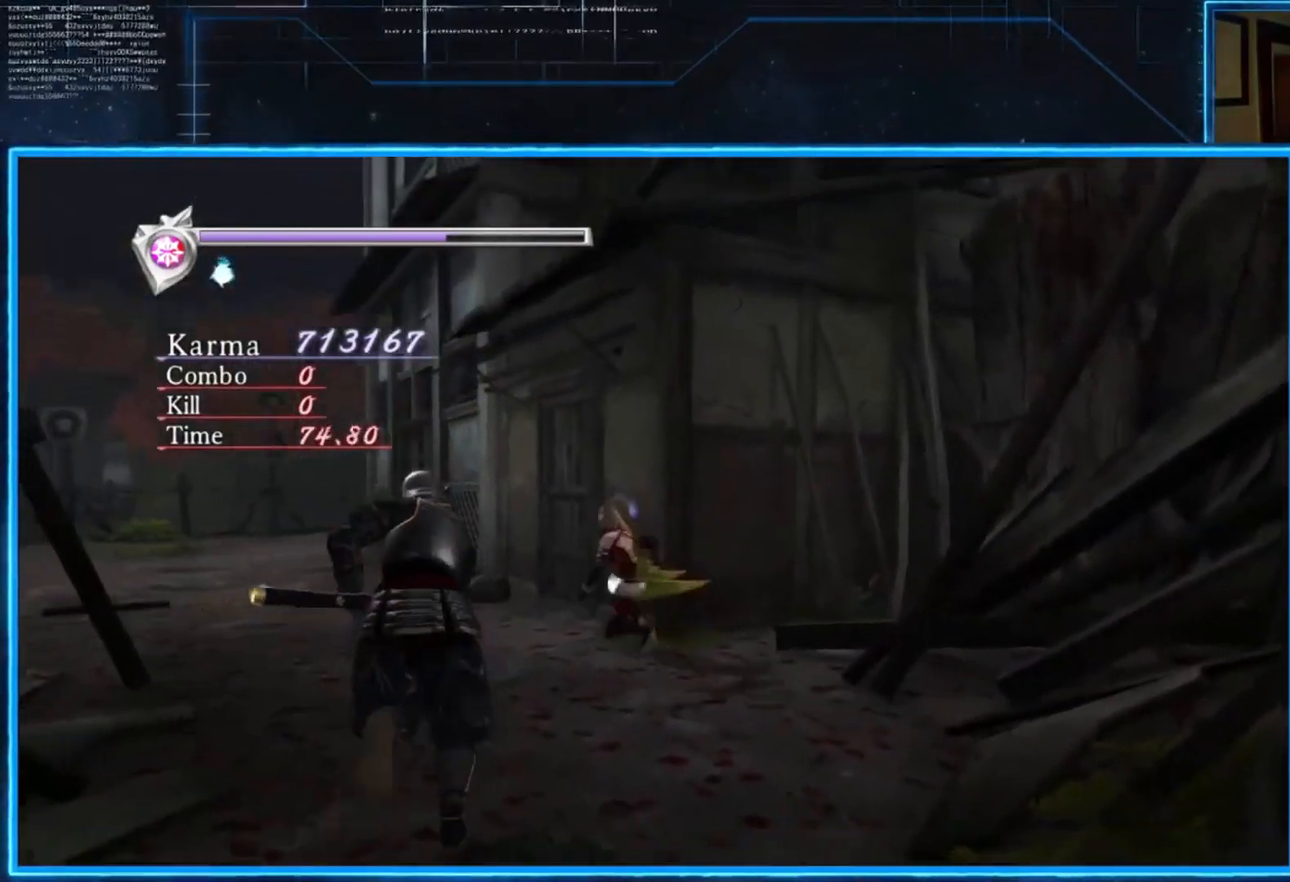
{"buttons": [], "left_stick": "up-left", "right_stick": "center", "events": [[34, "left_stick", "up-left"], [334, "A", "down"], [401, "A", "up"]]}
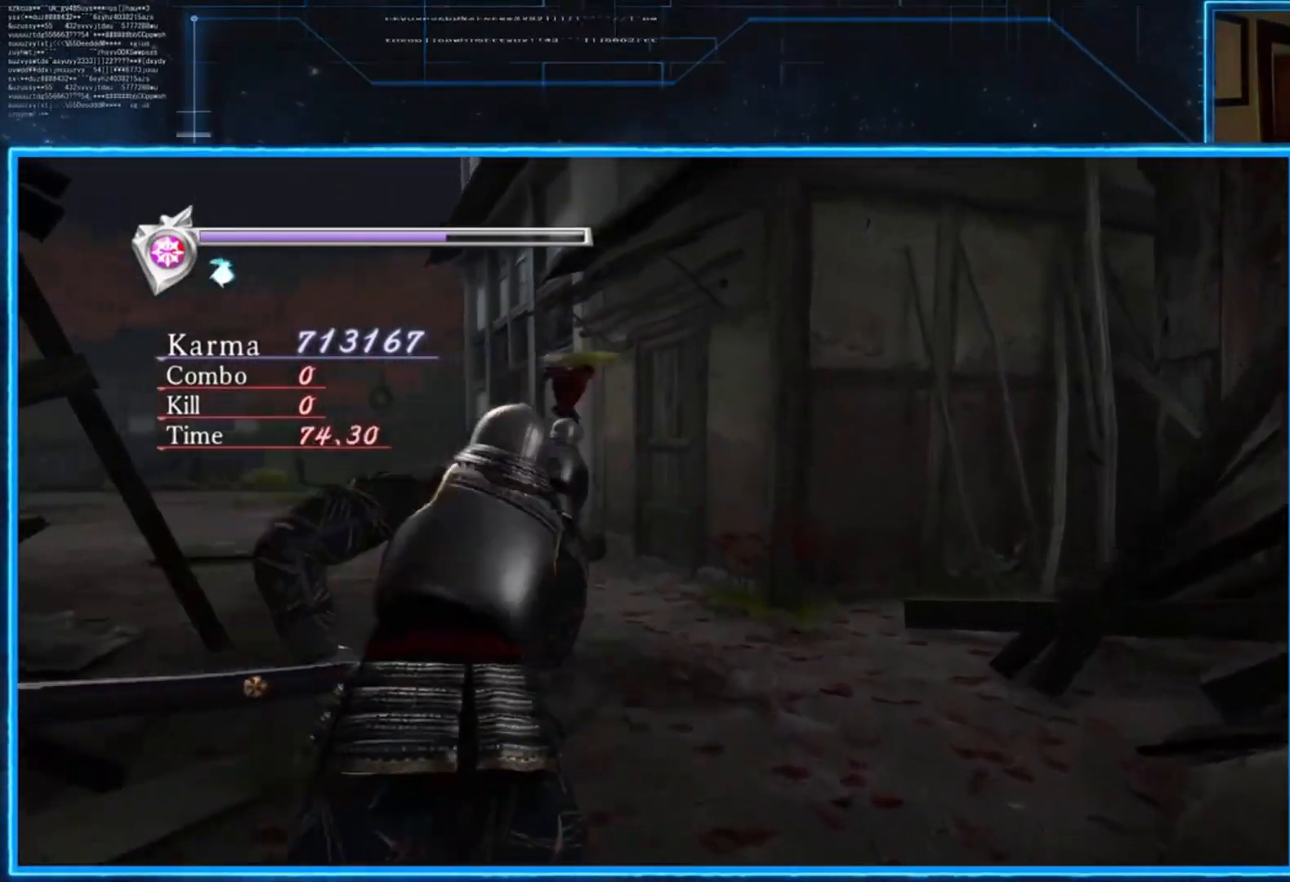
{"buttons": [], "left_stick": "up-left", "right_stick": "down-right", "events": [[133, "right_stick", "down-right"]]}
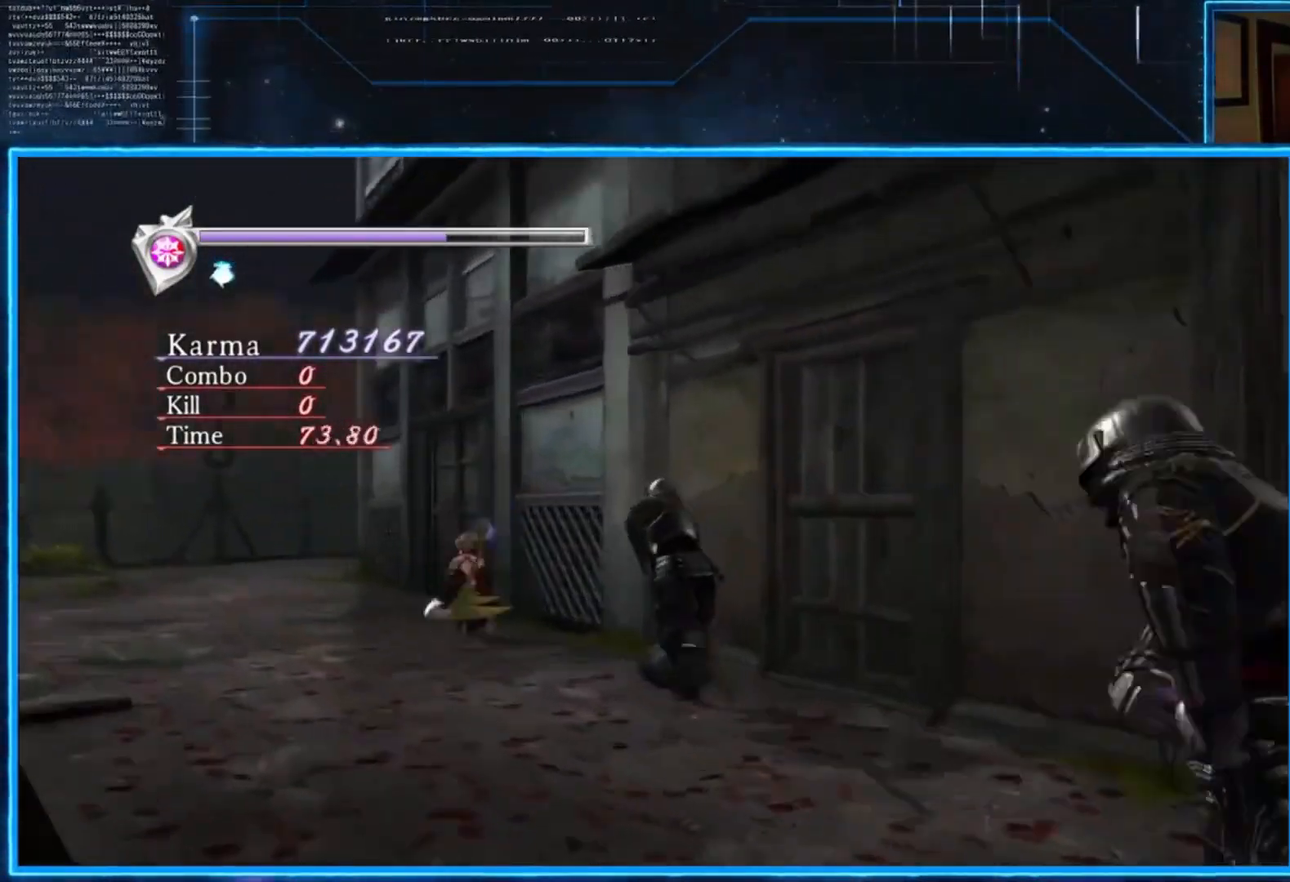
{"buttons": [], "left_stick": "up-right", "right_stick": "center", "events": [[234, "right_stick", "center"], [334, "left_stick", "up"], [434, "left_stick", "up-right"]]}
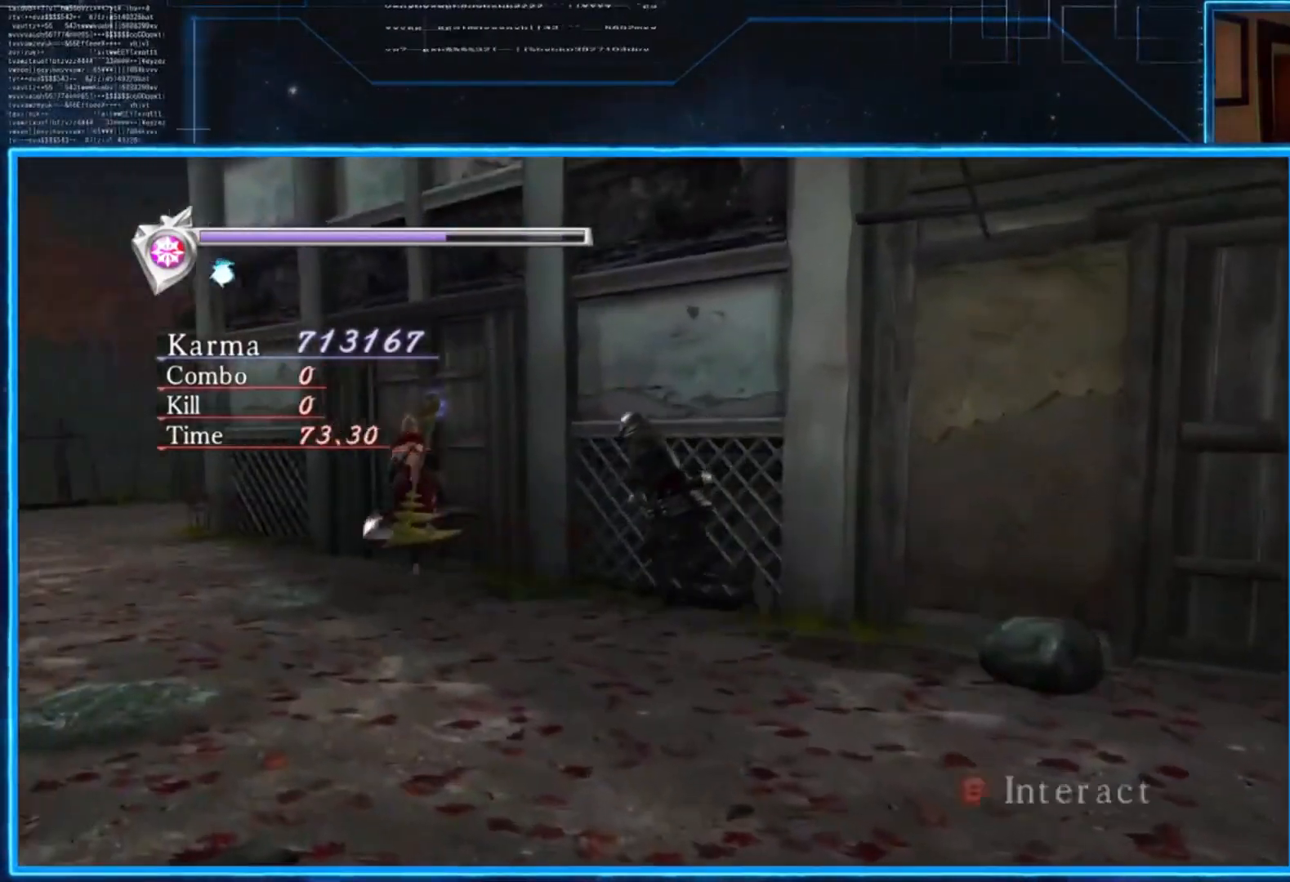
{"buttons": ["A"], "left_stick": "center", "right_stick": "center", "events": [[67, "B", "down"], [200, "B", "up"], [400, "left_stick", "center"], [500, "A", "down"]]}
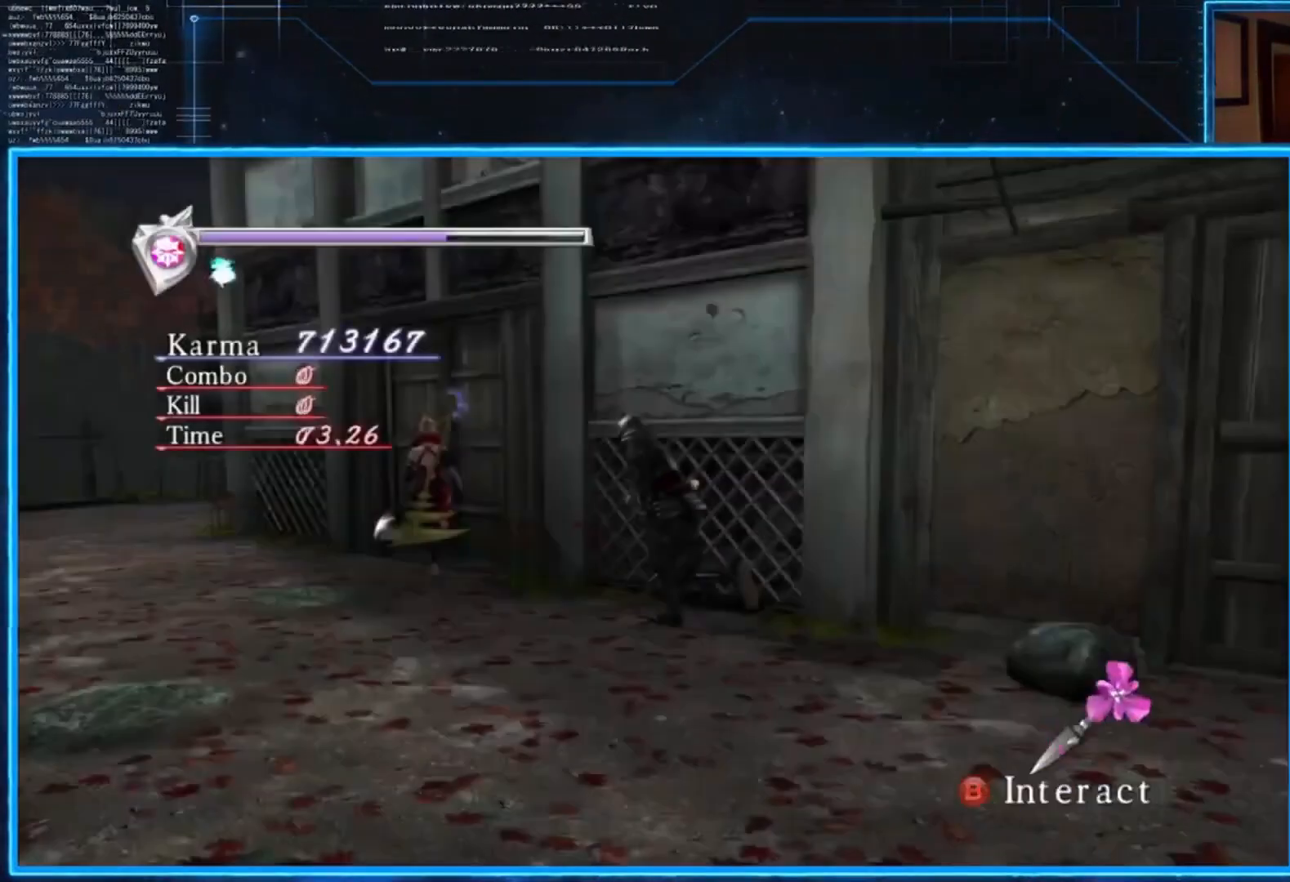
{"buttons": ["A"], "left_stick": "center", "right_stick": "center", "events": [[167, "A", "up"], [501, "A", "down"]]}
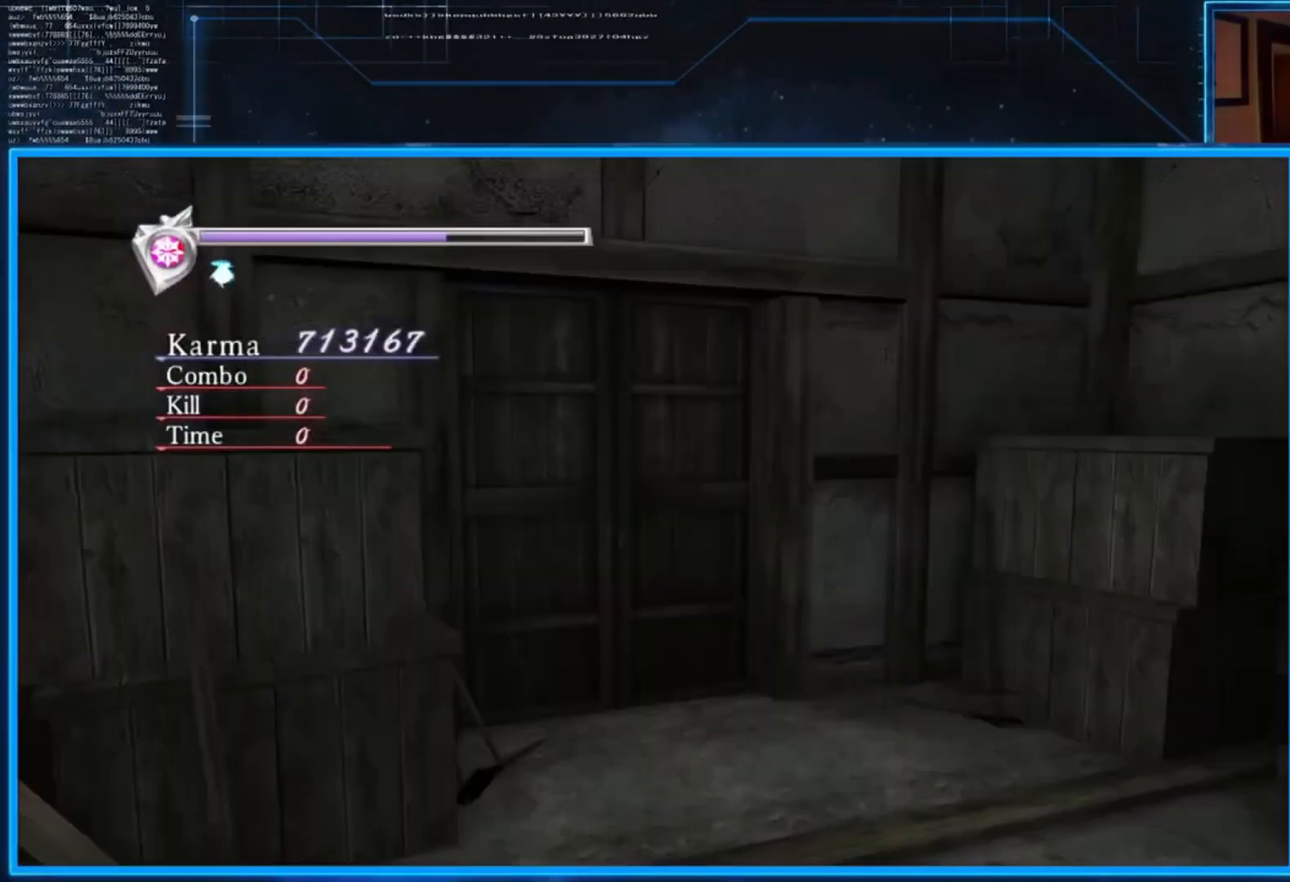
{"buttons": ["A"], "left_stick": "center", "right_stick": "center", "events": [[133, "A", "up"], [200, "A", "down"], [300, "A", "up"], [400, "A", "down"]]}
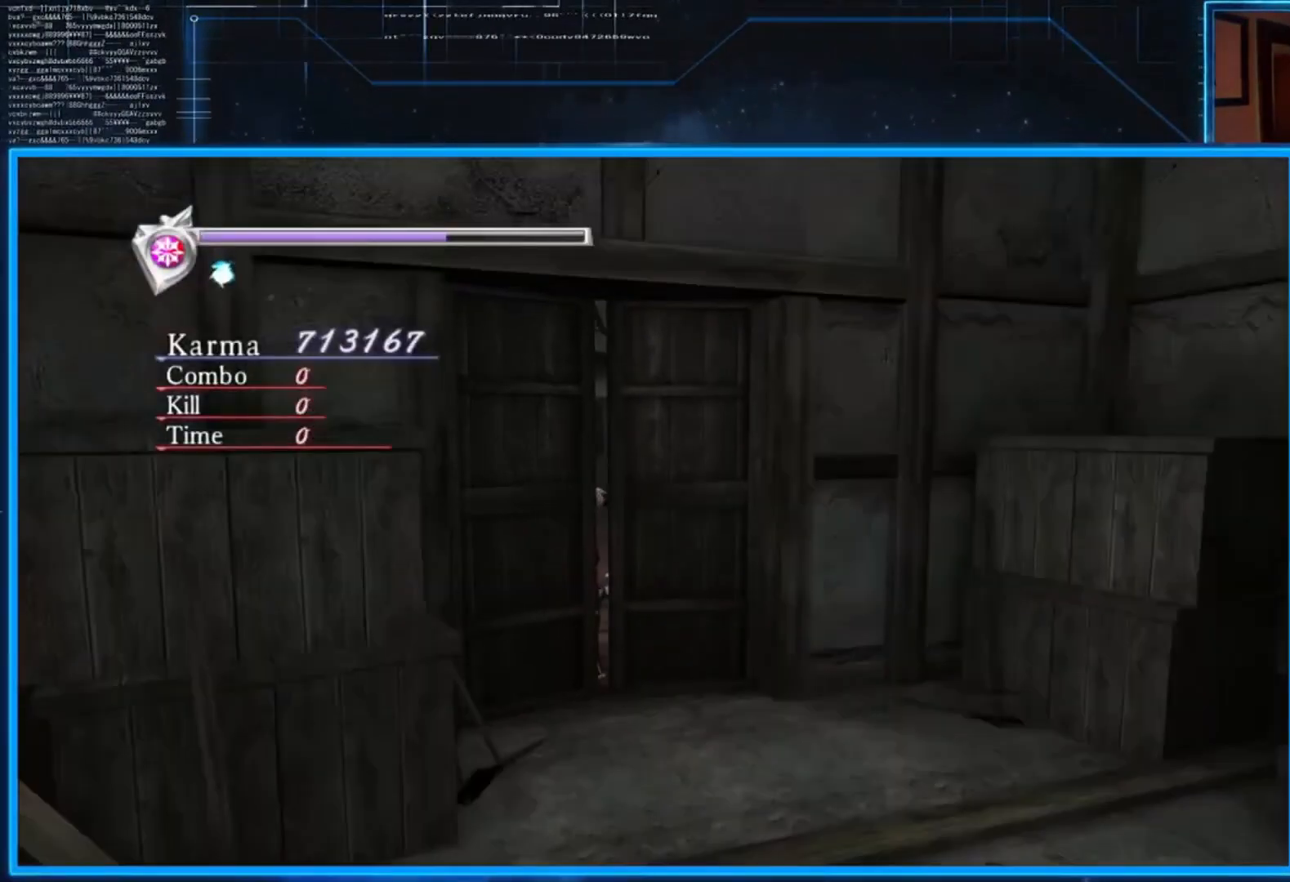
{"buttons": ["A"], "left_stick": "center", "right_stick": "center", "events": [[34, "A", "up"], [167, "A", "down"], [301, "A", "up"], [468, "A", "down"]]}
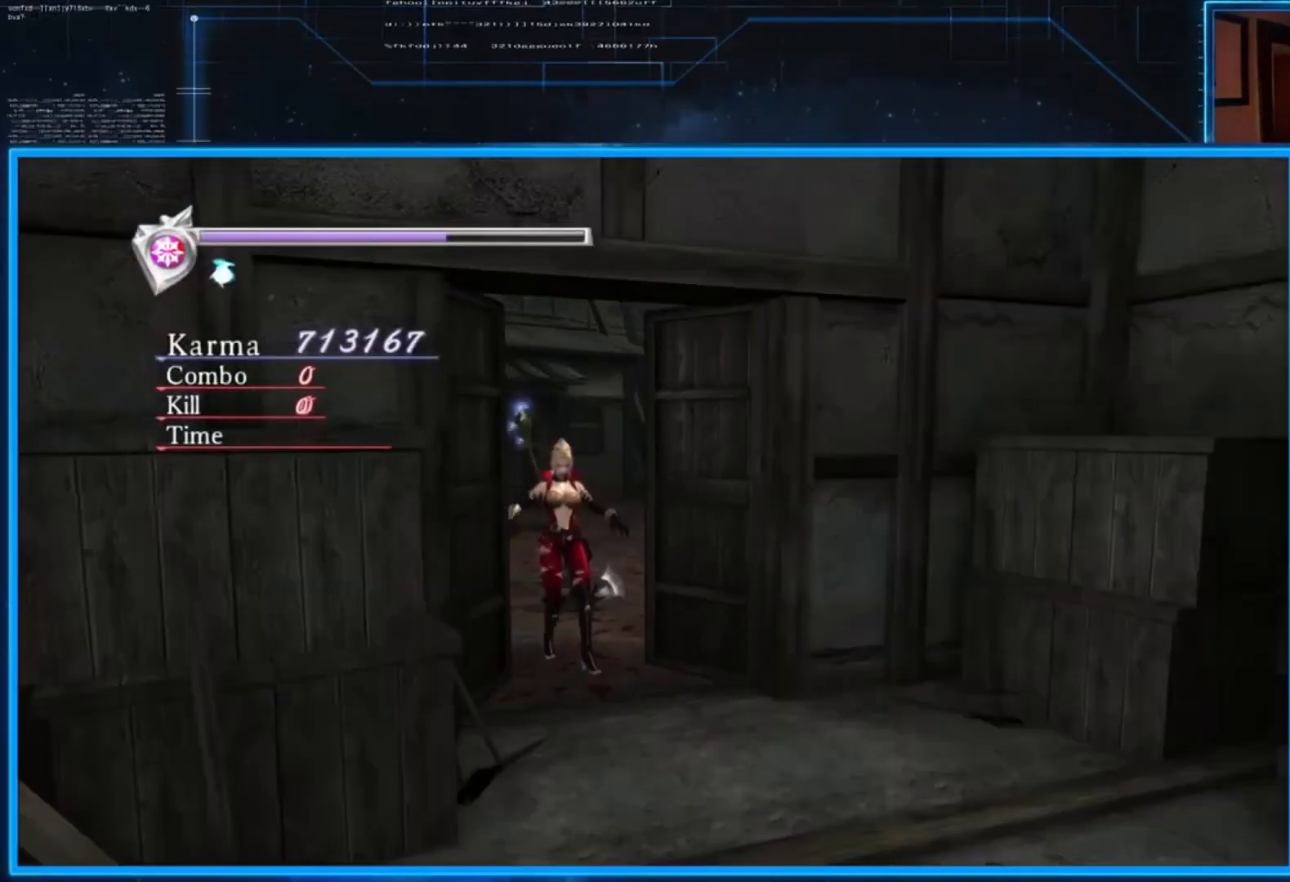
{"buttons": [], "left_stick": "center", "right_stick": "center", "events": [[100, "A", "up"], [233, "A", "down"], [367, "A", "up"]]}
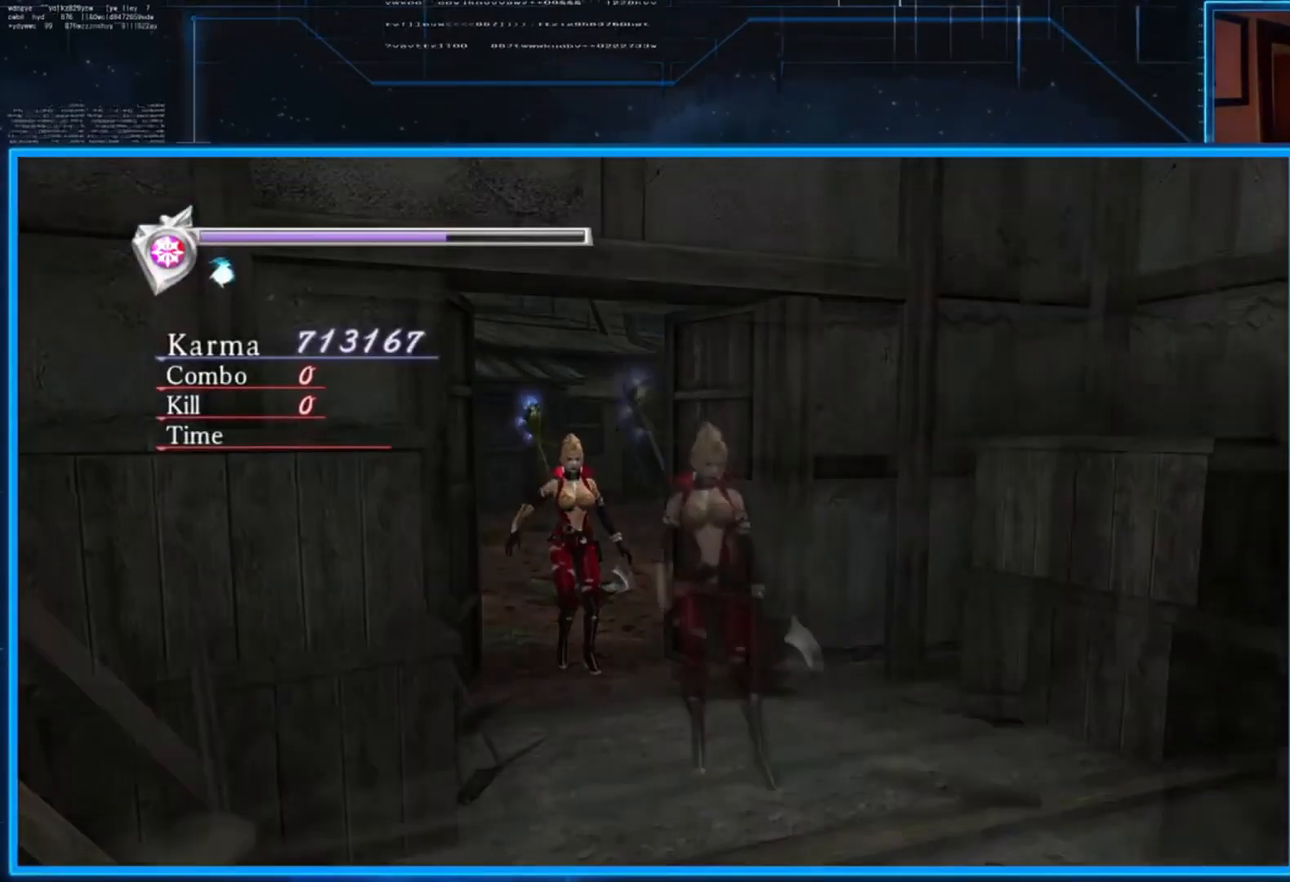
{"buttons": ["R2"], "left_stick": "down-right", "right_stick": "center", "events": [[367, "left_stick", "down-right"], [501, "R2", "down"]]}
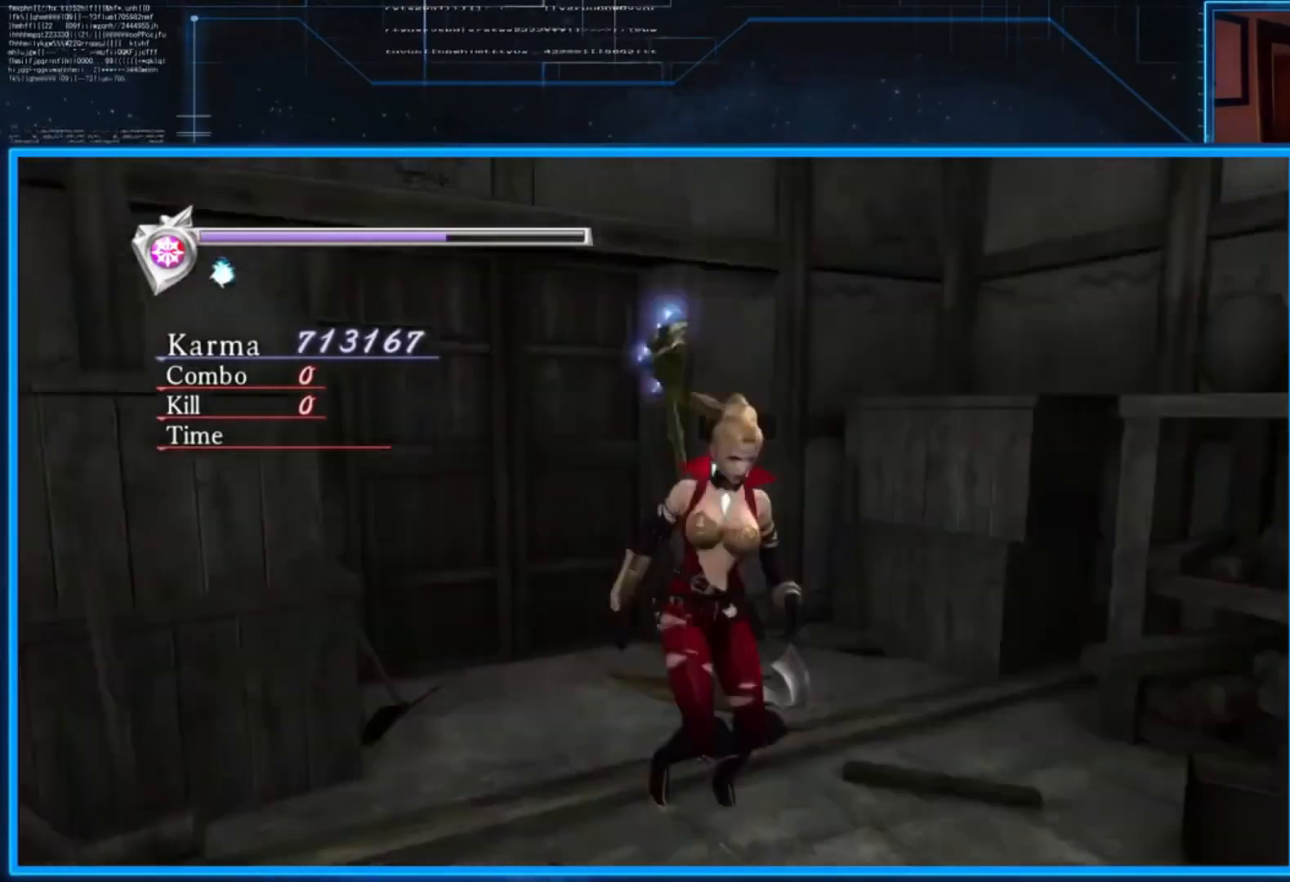
{"buttons": [], "left_stick": "up-left", "right_stick": "center", "events": [[167, "R2", "up"], [233, "left_stick", "right"], [233, "right_stick", "down-right"], [367, "left_stick", "up"], [500, "left_stick", "up-left"], [500, "right_stick", "center"]]}
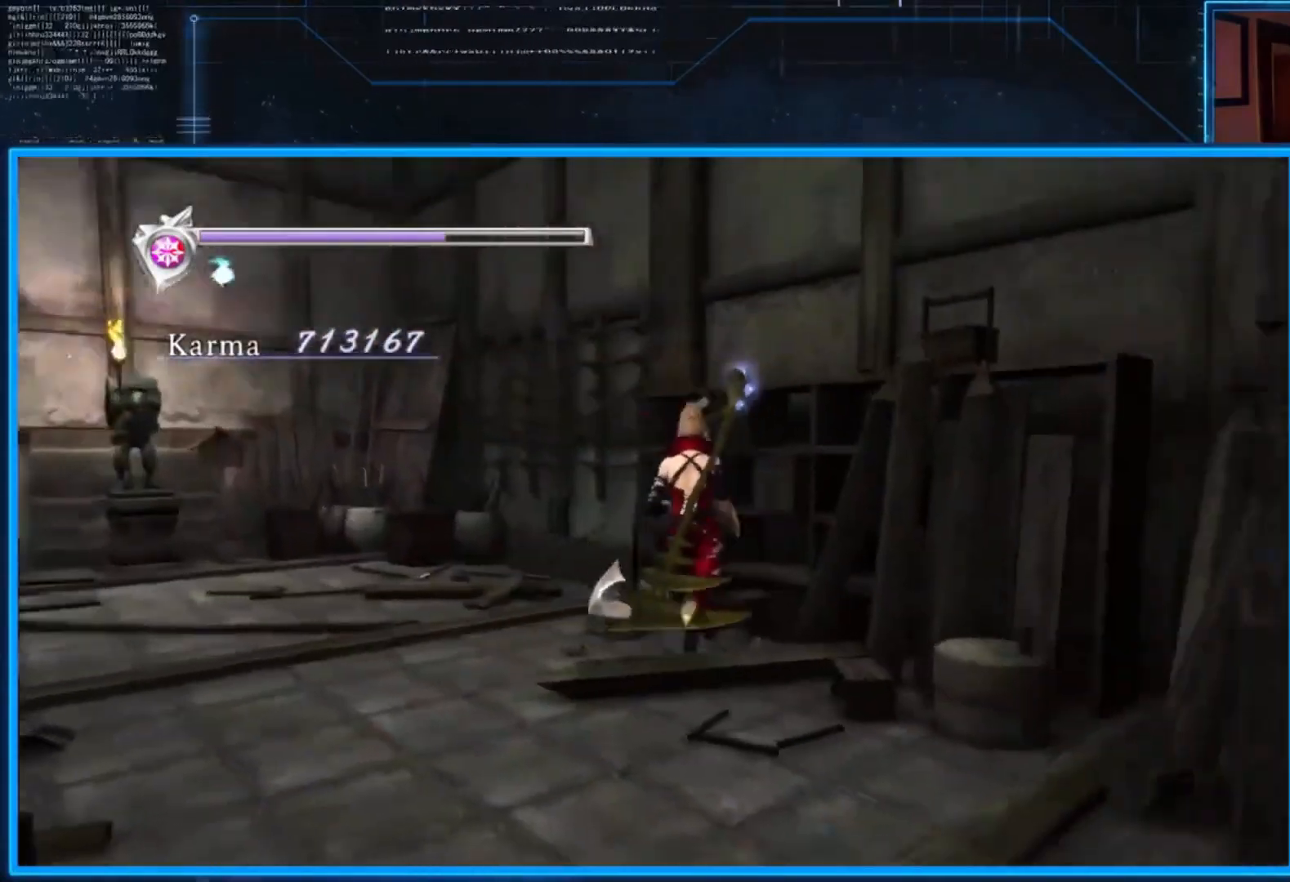
{"buttons": [], "left_stick": "up-left", "right_stick": "center", "events": [[67, "right_stick", "left"], [101, "left_stick", "left"], [367, "right_stick", "center"], [434, "left_stick", "up-left"]]}
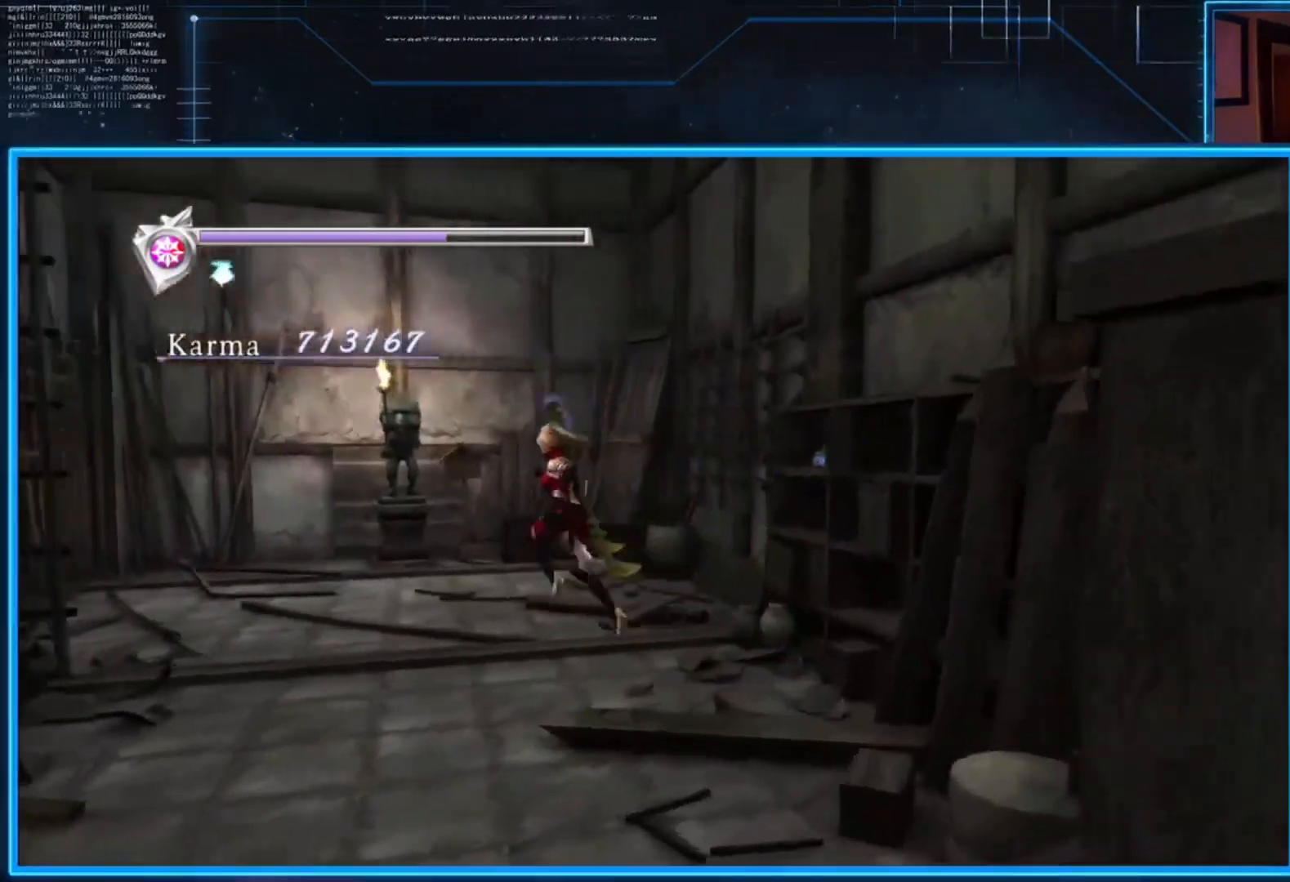
{"buttons": [], "left_stick": "center", "right_stick": "center", "events": [[50, "right_stick", "left"], [117, "left_stick", "left"], [284, "left_stick", "down-left"], [350, "right_stick", "center"], [450, "left_stick", "center"]]}
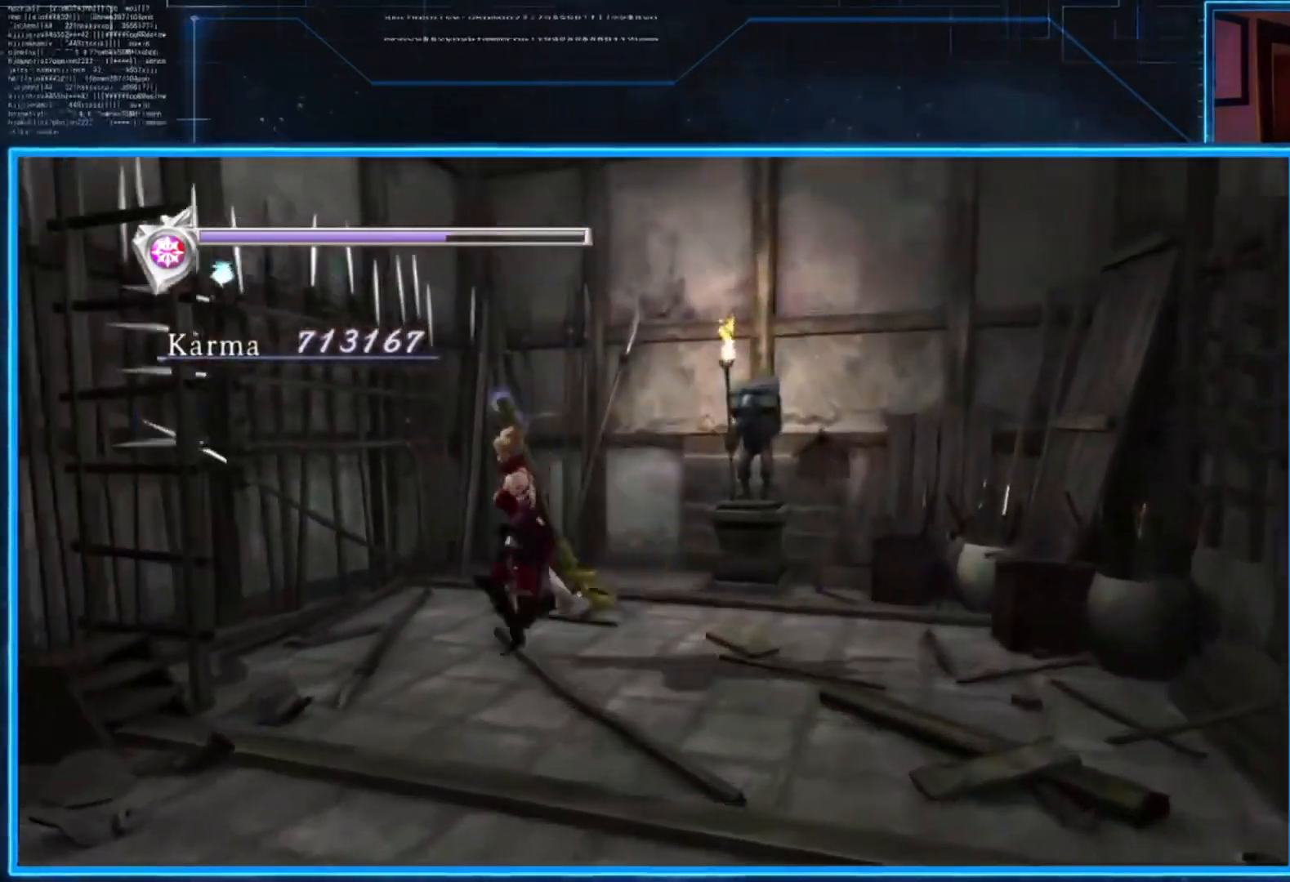
{"buttons": [], "left_stick": "right", "right_stick": "right", "events": [[84, "left_stick", "down"], [84, "right_stick", "right"], [251, "left_stick", "down-right"], [484, "left_stick", "right"]]}
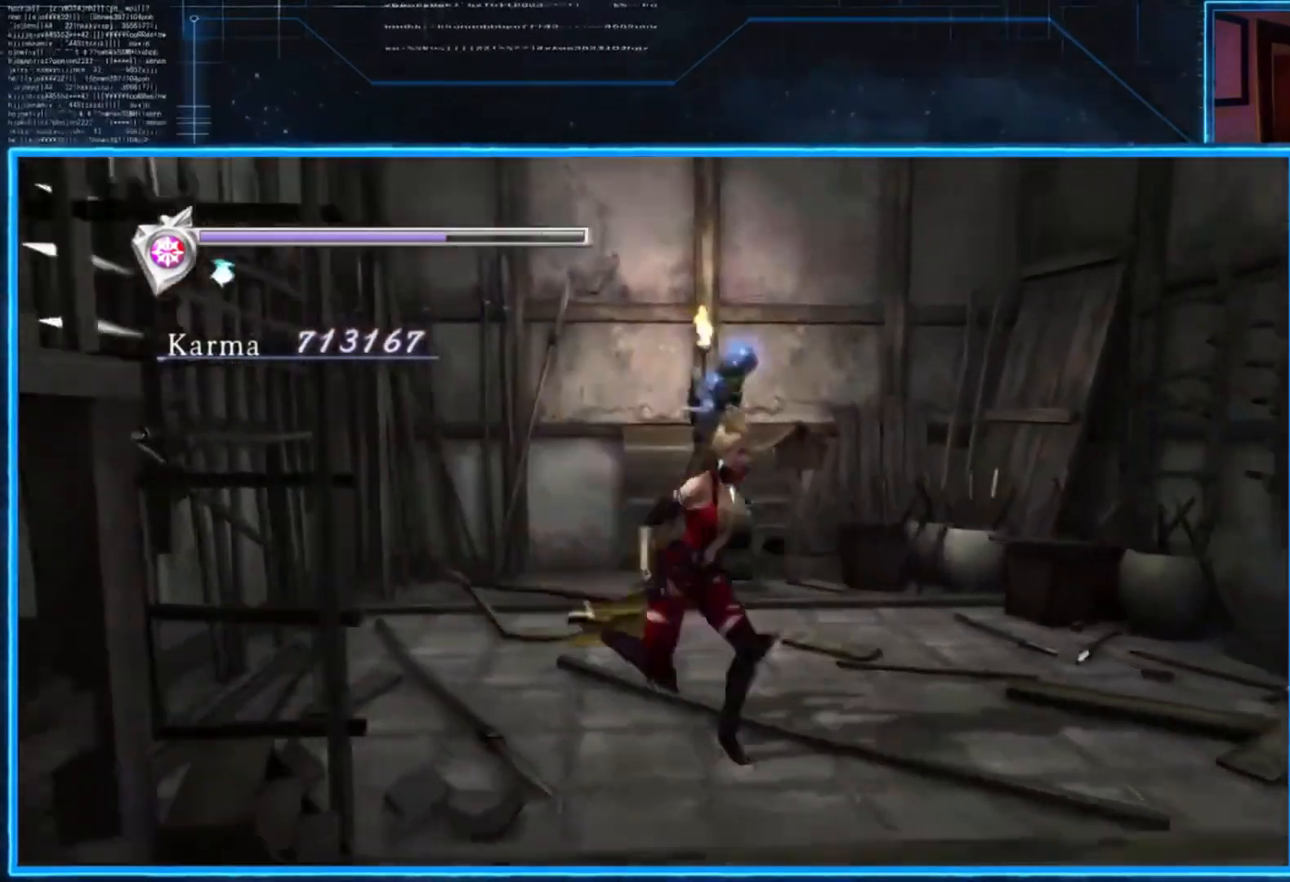
{"buttons": [], "left_stick": "up", "right_stick": "center", "events": [[183, "right_stick", "center"], [250, "left_stick", "up-right"], [450, "left_stick", "up"]]}
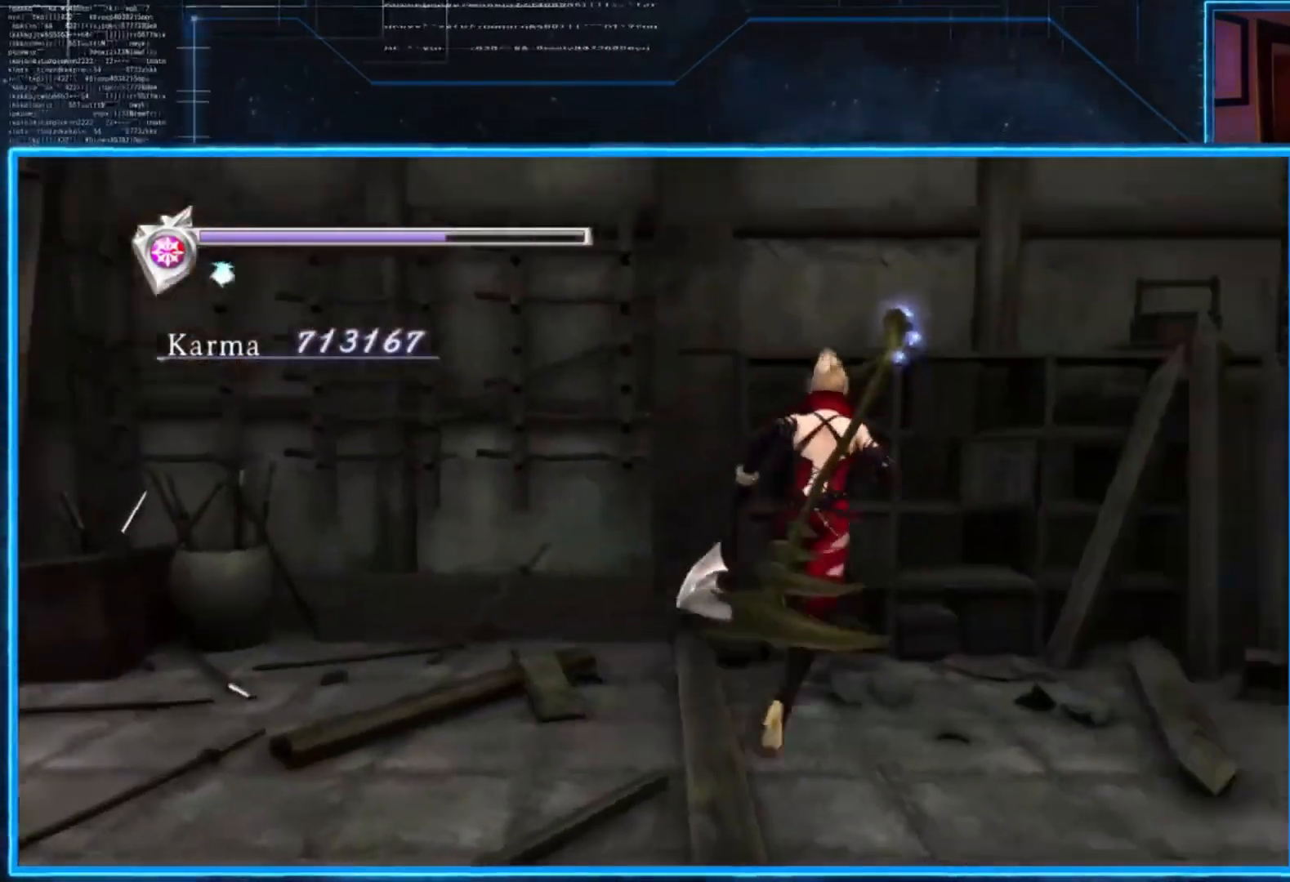
{"buttons": [], "left_stick": "center", "right_stick": "center", "events": [[84, "left_stick", "up-left"], [151, "B", "down"], [184, "left_stick", "center"], [251, "B", "up"]]}
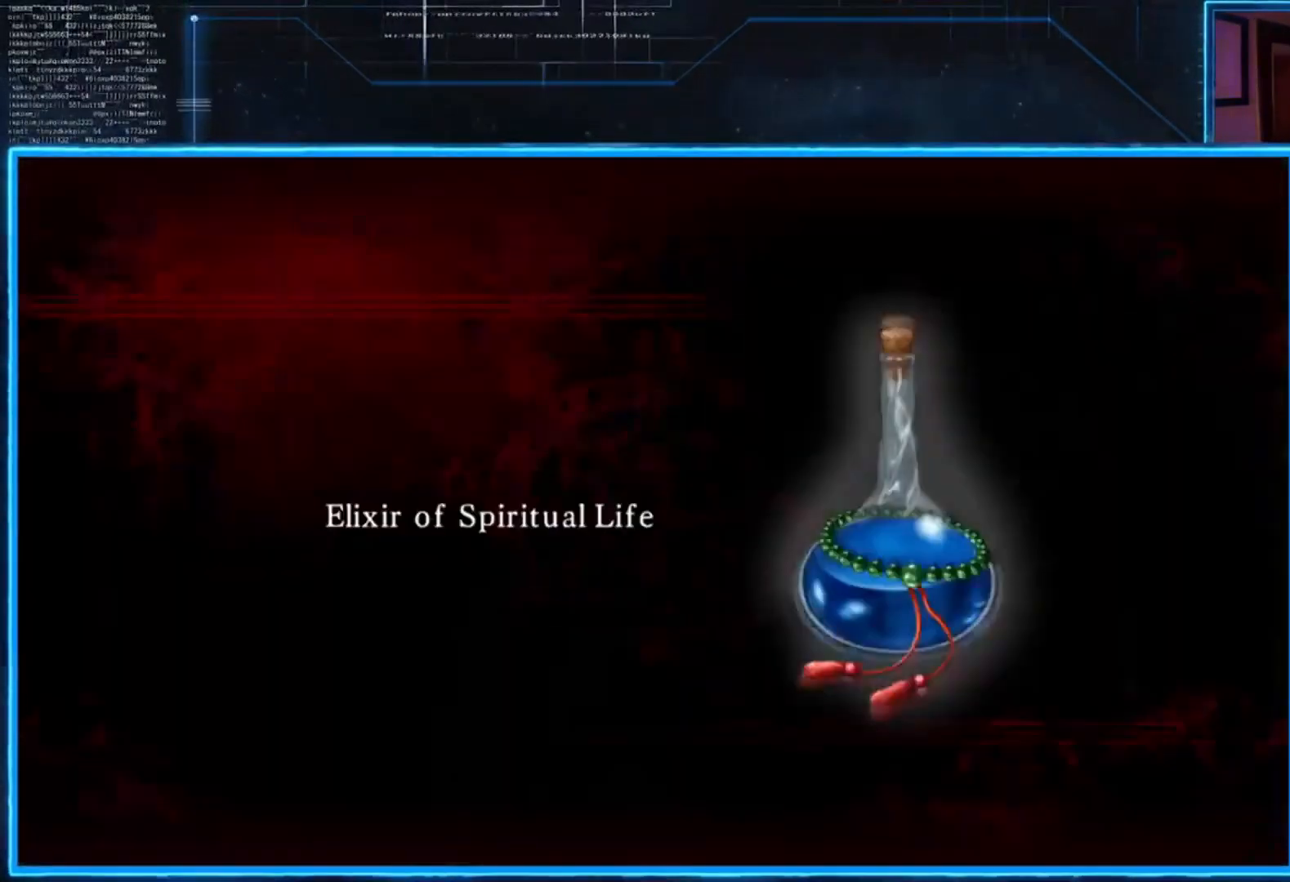
{"buttons": [], "left_stick": "down-left", "right_stick": "left", "events": [[183, "A", "down"], [217, "left_stick", "left"], [317, "A", "up"], [350, "left_stick", "down-left"], [384, "right_stick", "left"]]}
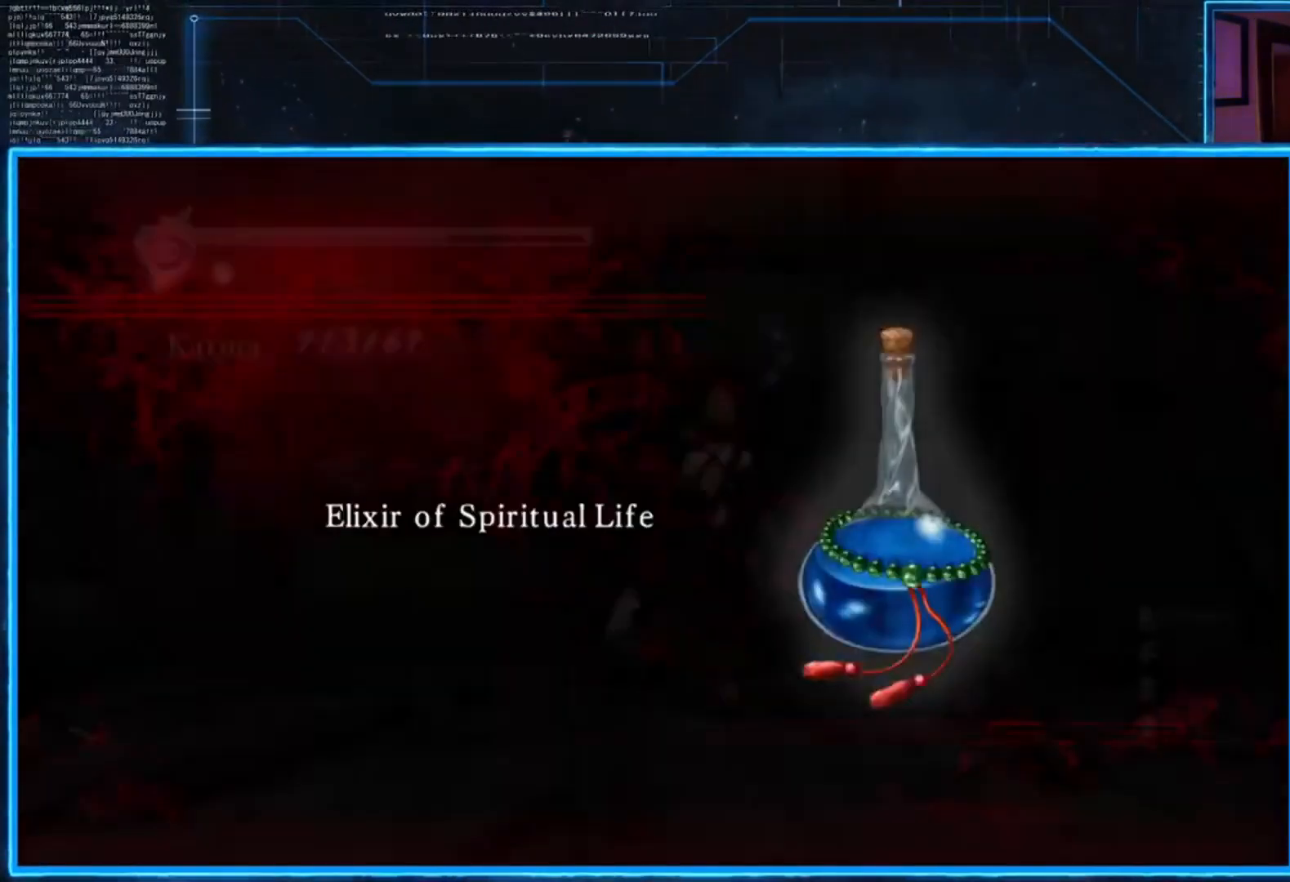
{"buttons": [], "left_stick": "left", "right_stick": "left", "events": [[417, "left_stick", "left"]]}
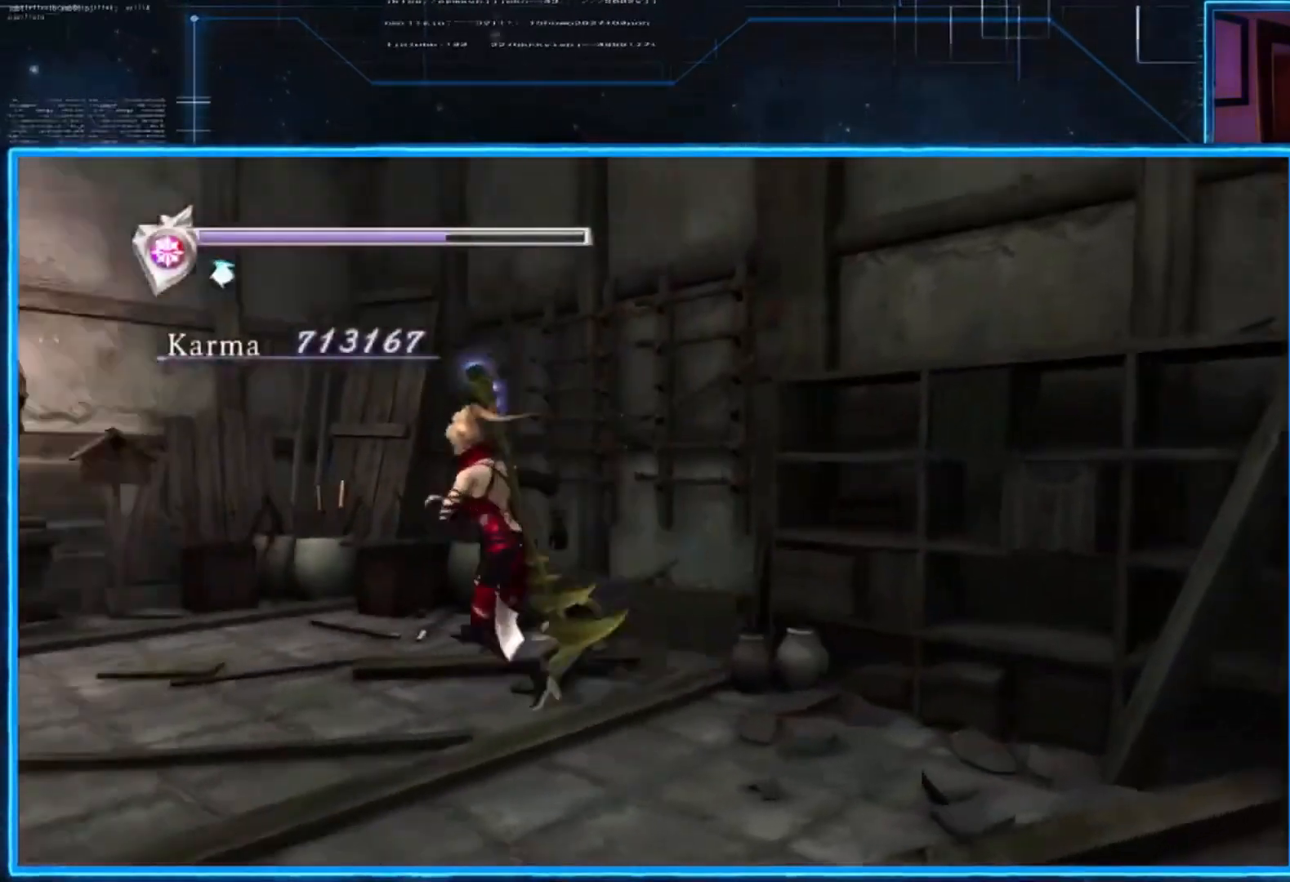
{"buttons": [], "left_stick": "down-left", "right_stick": "left", "events": [[284, "left_stick", "down-left"]]}
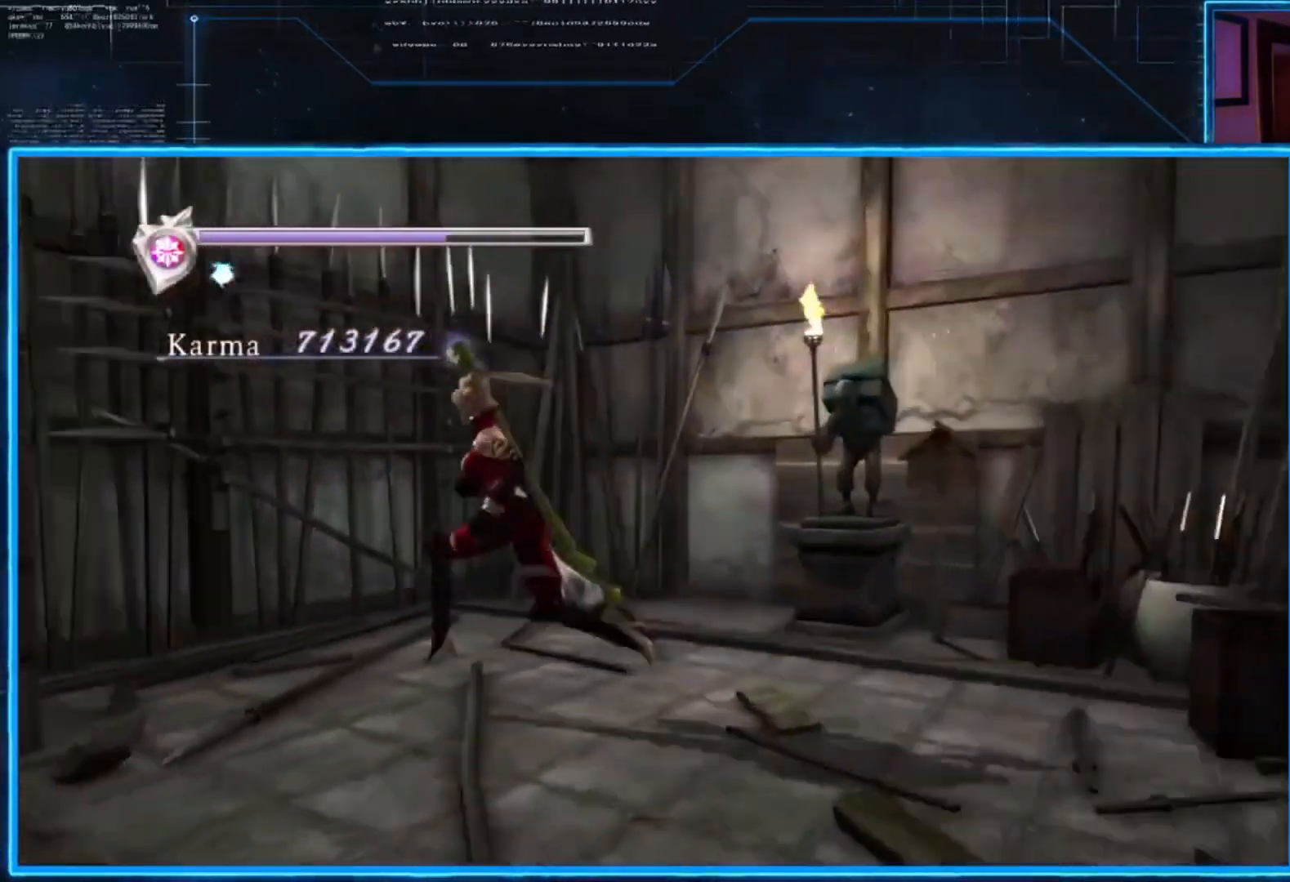
{"buttons": [], "left_stick": "center", "right_stick": "center", "events": [[17, "left_stick", "left"], [284, "right_stick", "center"], [384, "B", "down"], [384, "left_stick", "center"], [484, "B", "up"]]}
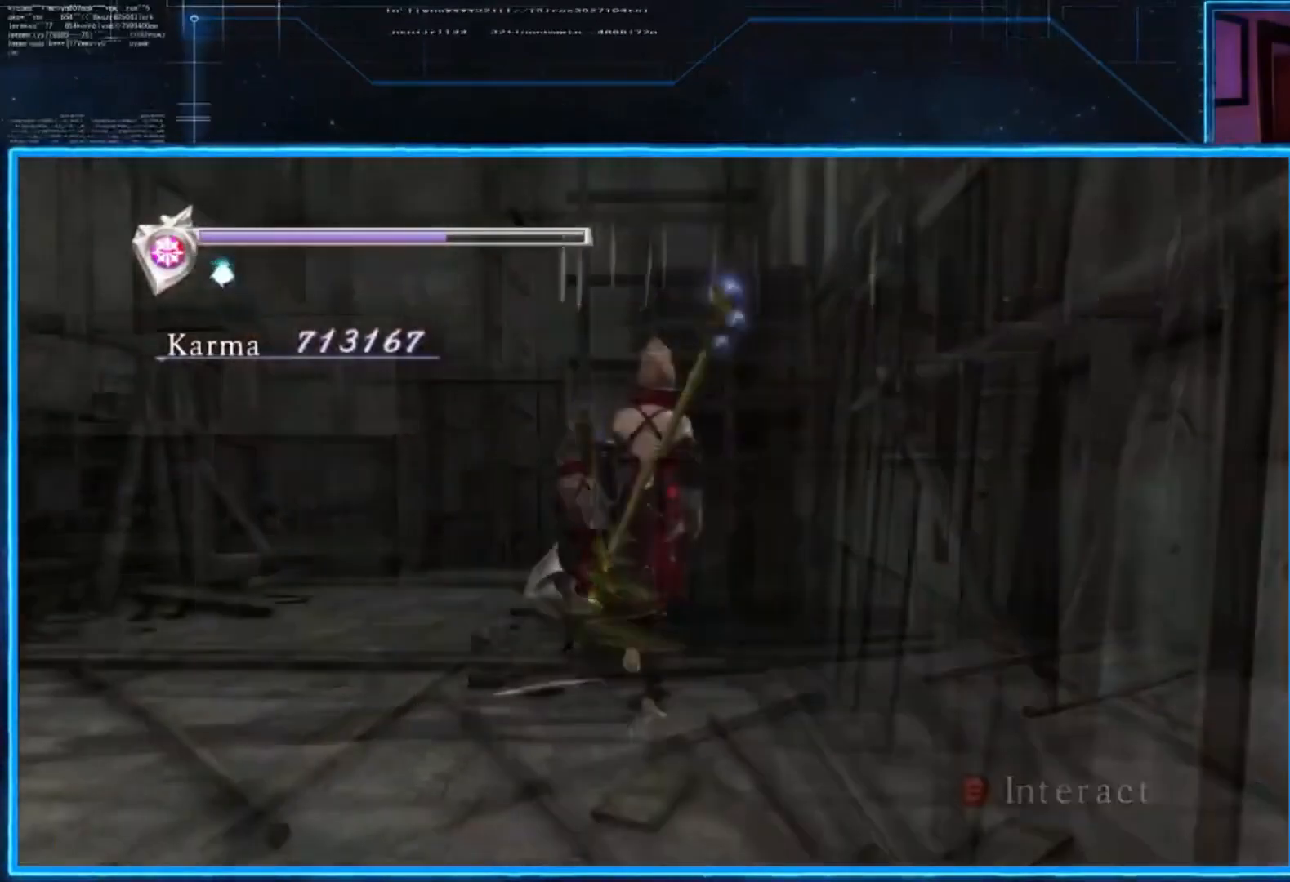
{"buttons": [], "left_stick": "center", "right_stick": "center", "events": []}
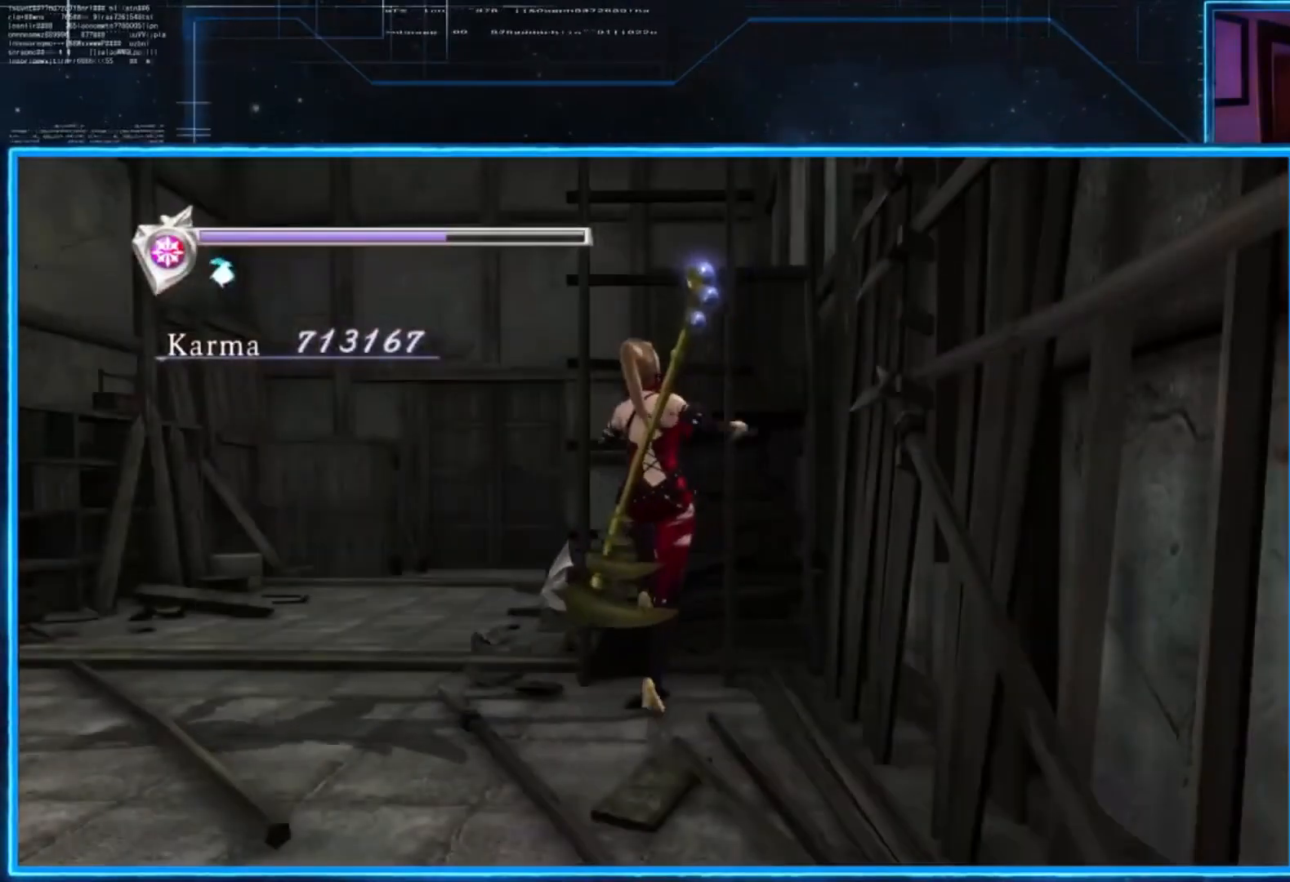
{"buttons": ["A"], "left_stick": "center", "right_stick": "center", "events": [[500, "A", "down"]]}
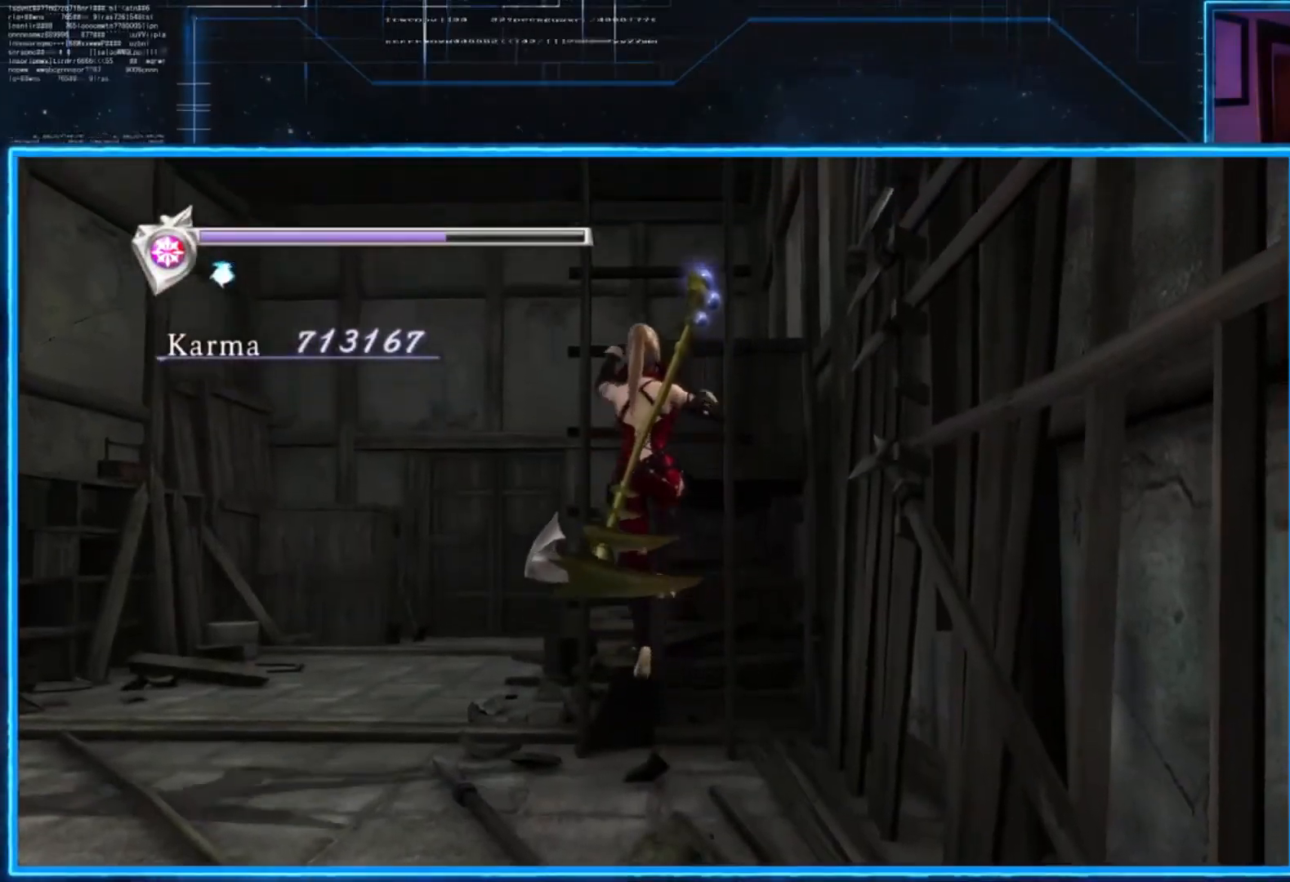
{"buttons": ["A"], "left_stick": "up", "right_stick": "center", "events": [[167, "A", "up"], [467, "A", "down"], [501, "left_stick", "up"]]}
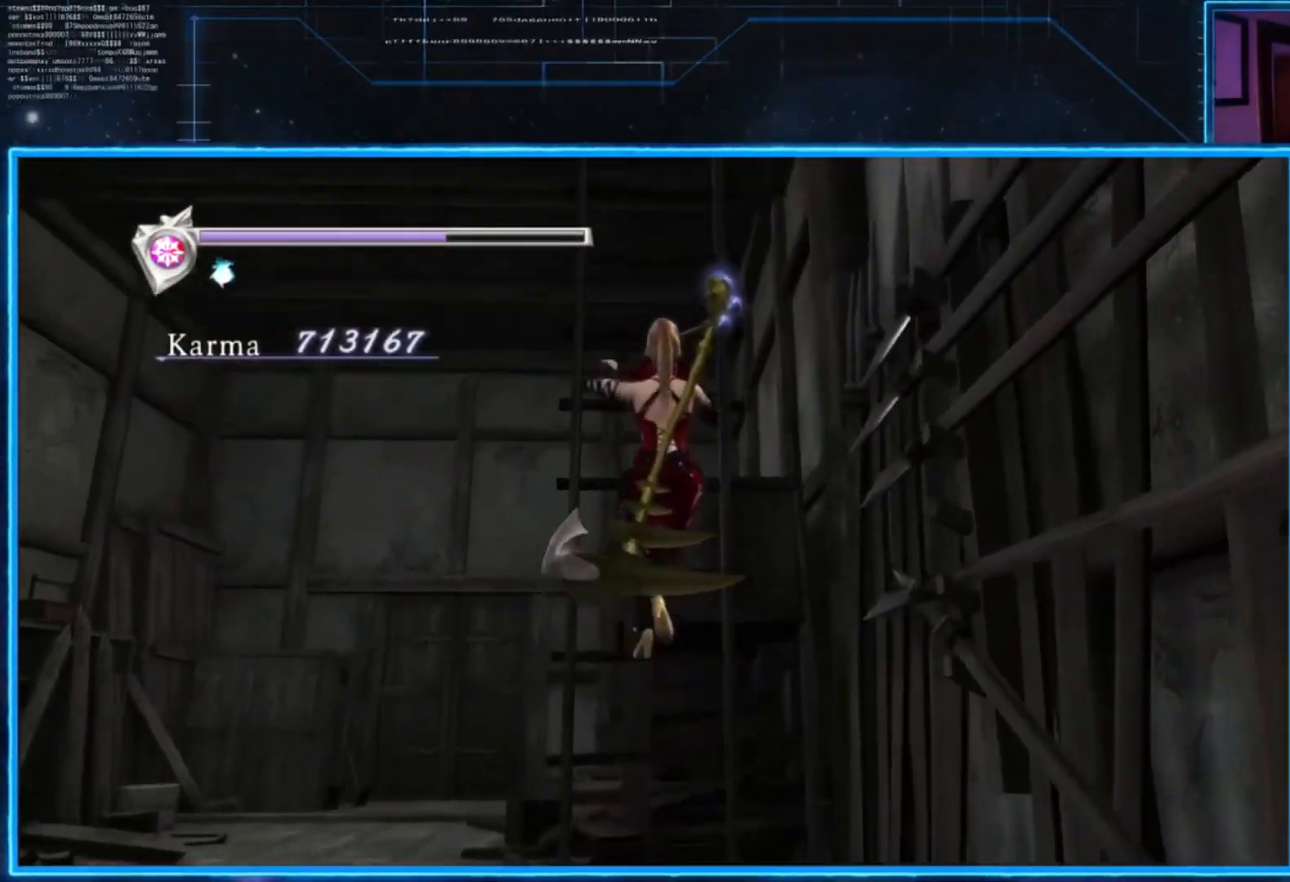
{"buttons": ["A"], "left_stick": "center", "right_stick": "center", "events": [[133, "A", "up"], [200, "left_stick", "center"], [400, "A", "down"]]}
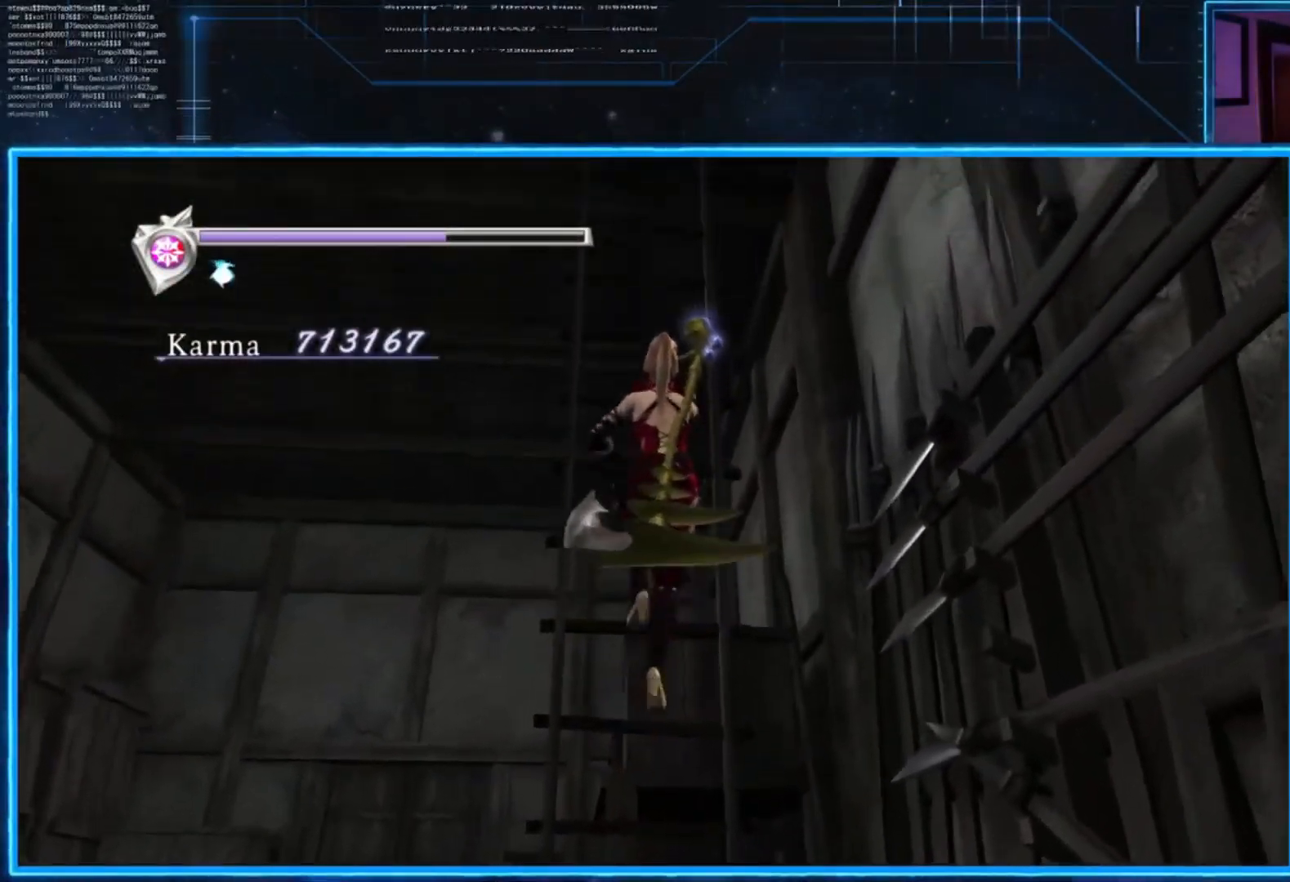
{"buttons": [], "left_stick": "center", "right_stick": "center", "events": [[67, "A", "up"]]}
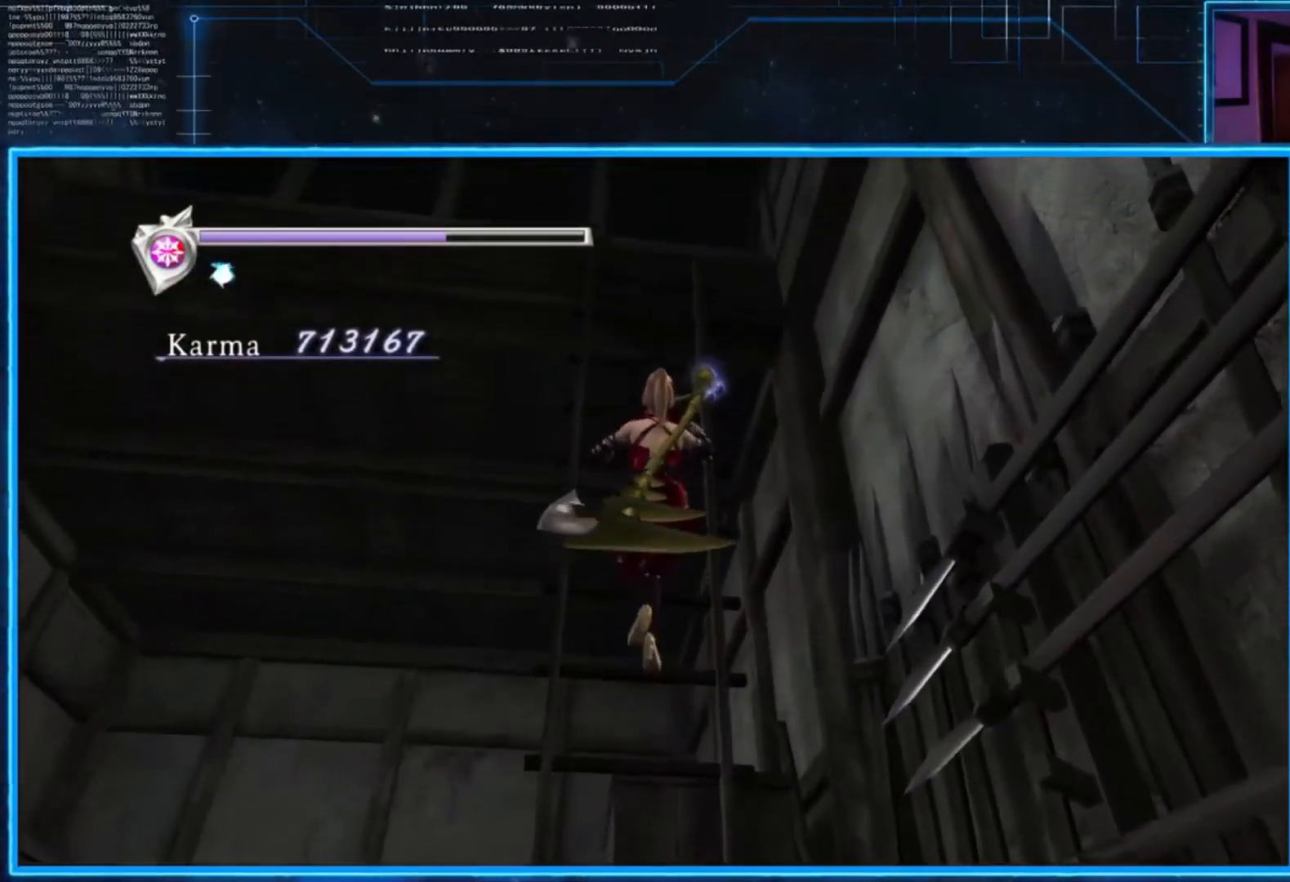
{"buttons": ["A"], "left_stick": "up", "right_stick": "center", "events": [[400, "A", "down"], [433, "left_stick", "up"]]}
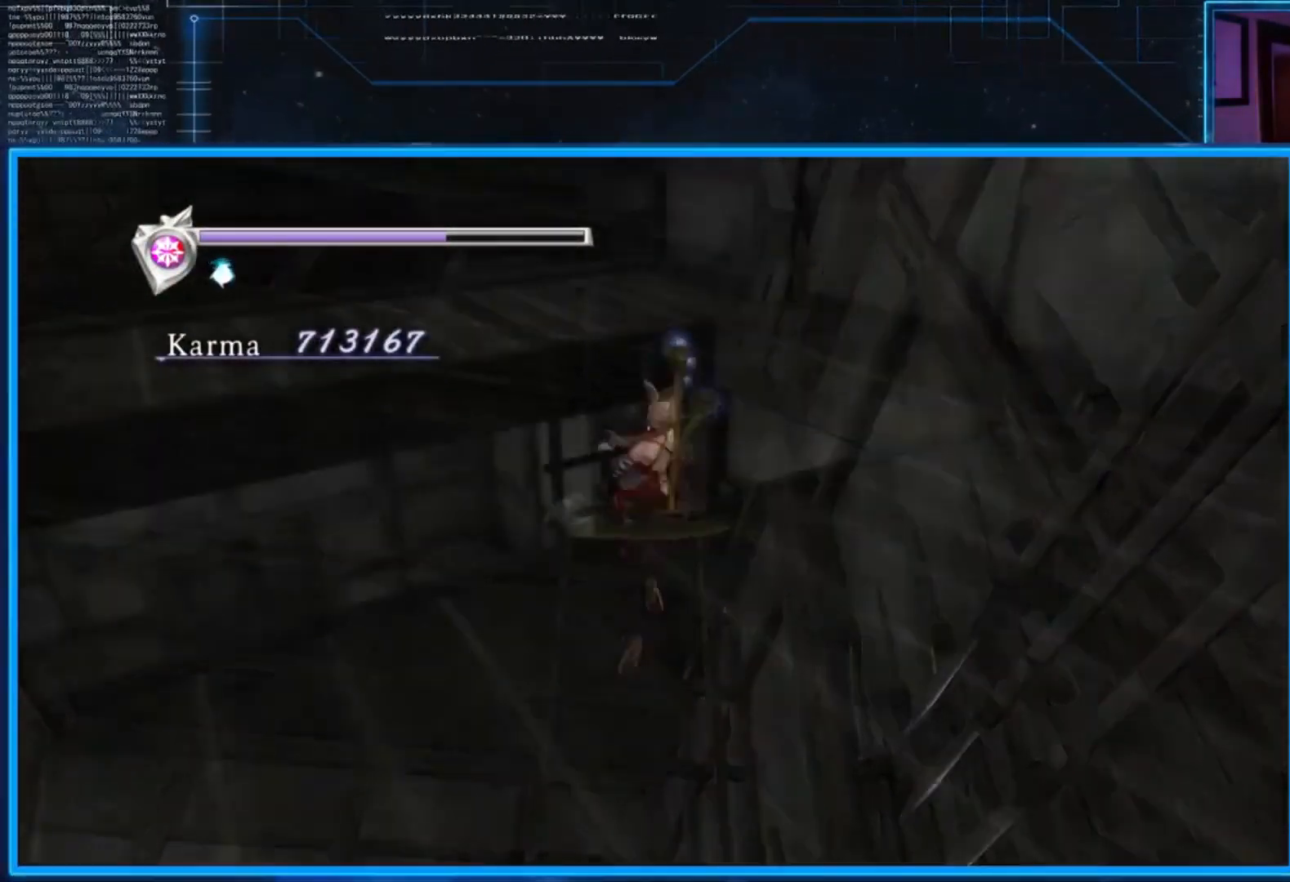
{"buttons": [], "left_stick": "center", "right_stick": "center", "events": [[100, "A", "up"], [167, "left_stick", "center"]]}
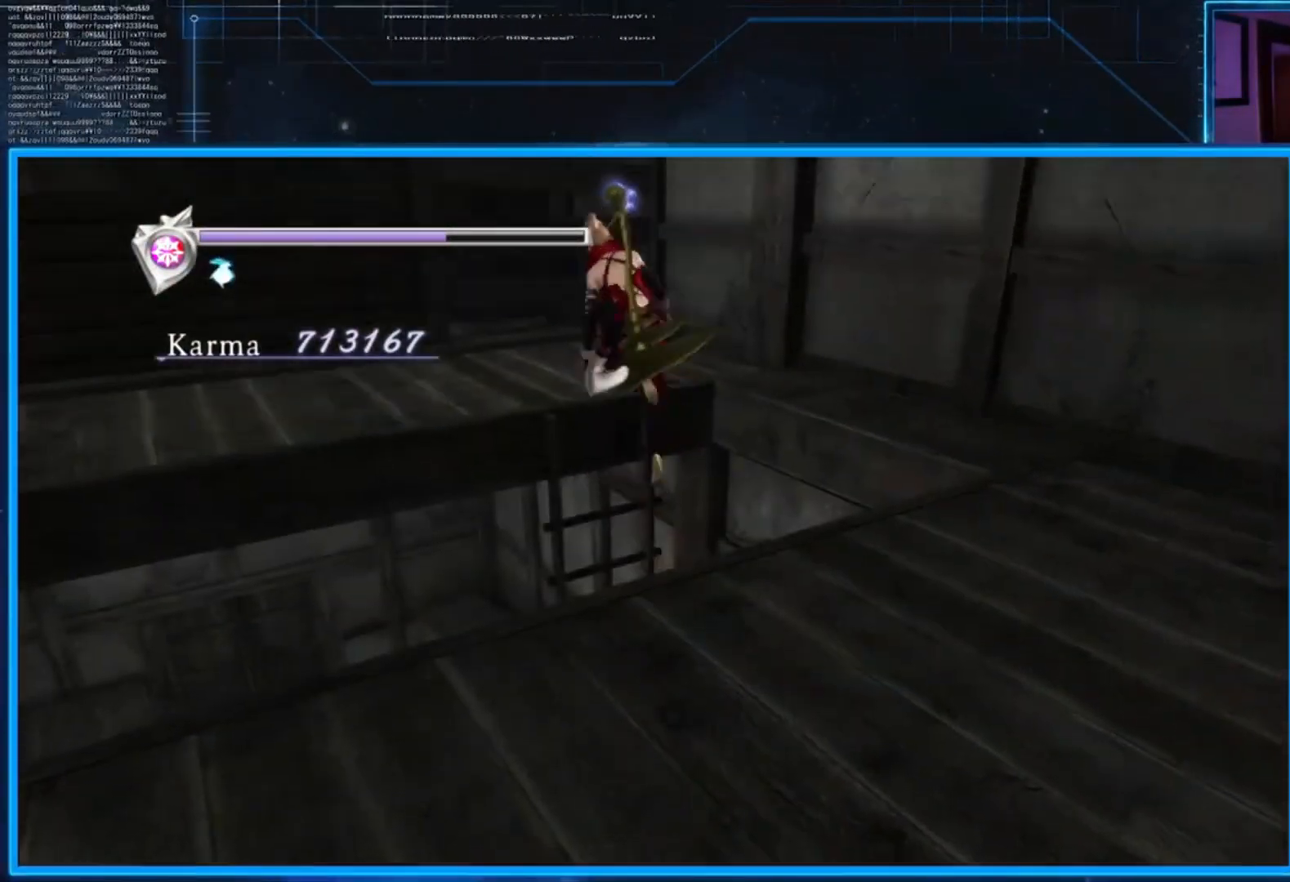
{"buttons": [], "left_stick": "center", "right_stick": "center", "events": []}
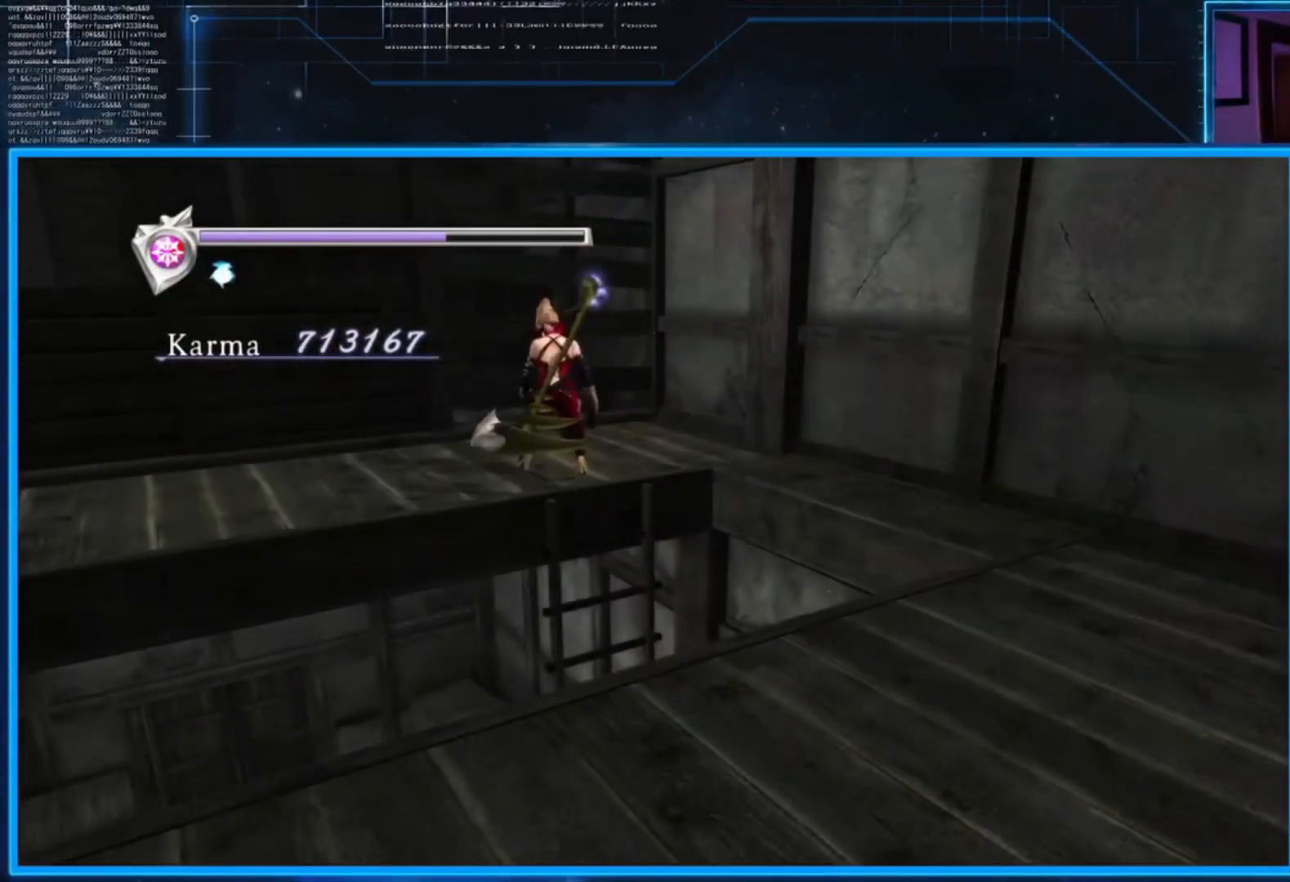
{"buttons": ["A"], "left_stick": "down", "right_stick": "center", "events": [[401, "left_stick", "down-right"], [467, "A", "down"], [467, "left_stick", "down"]]}
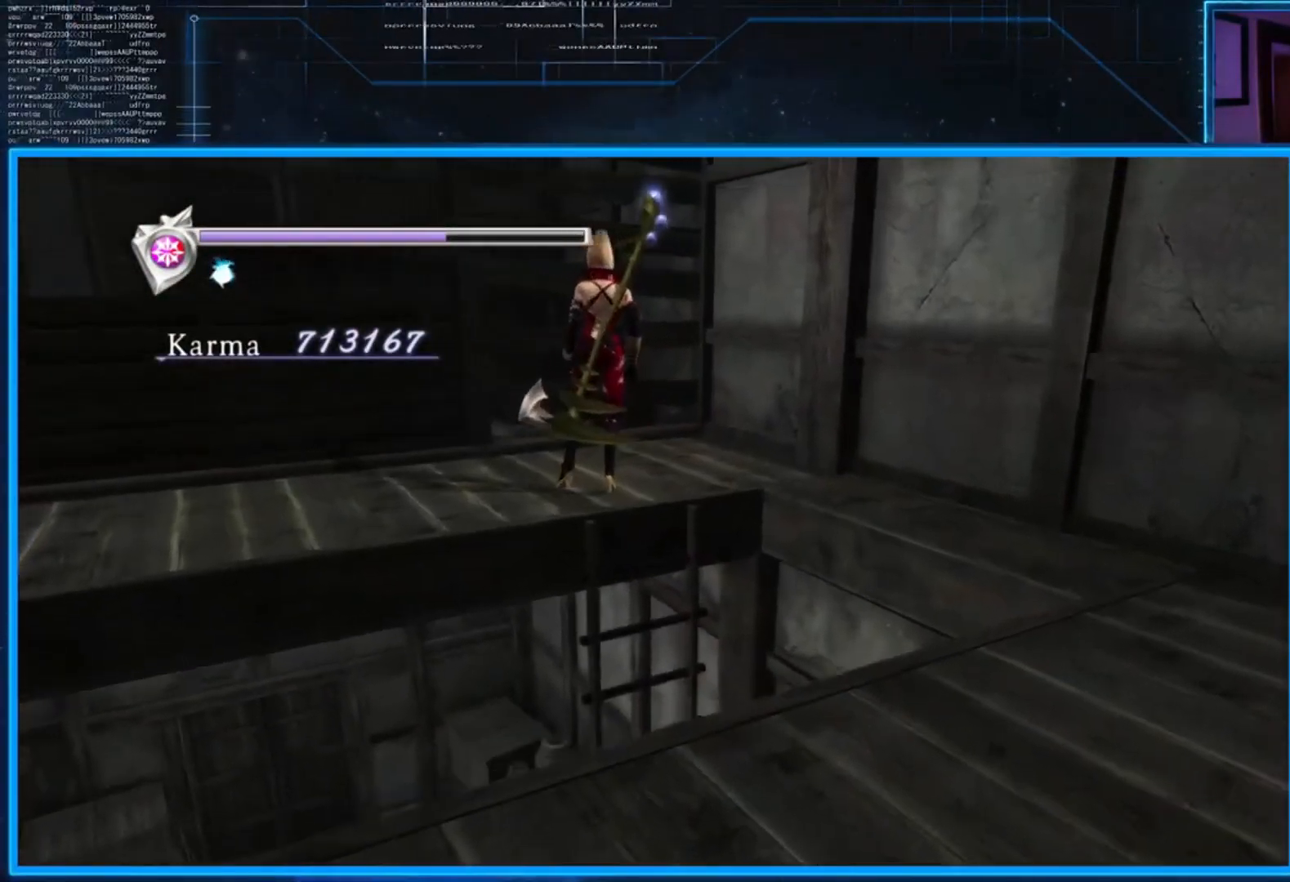
{"buttons": [], "left_stick": "down", "right_stick": "center", "events": [[66, "A", "up"], [133, "A", "down"], [233, "A", "up"]]}